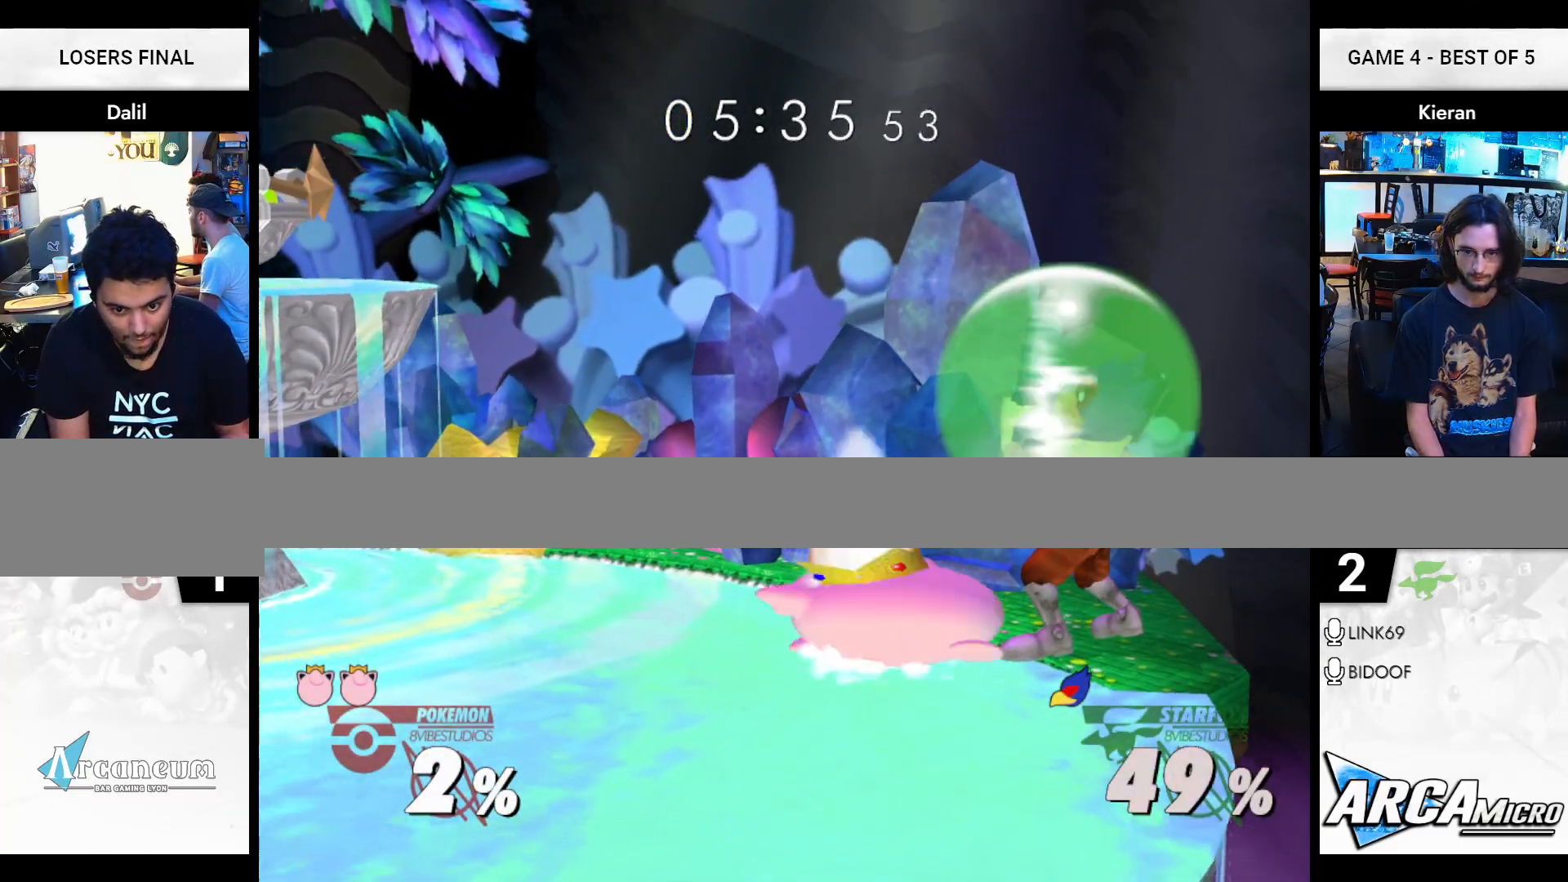
Gameplay with a controller (Nintendo layout); each line is a JSON object with the inputs held at the frame after it. "events" lists button and stick changes between this image and that frame as [ms after this image, input, new state], when the widget could be followed in between. Not read: L3 R3 START.
{"buttons": ["A"], "left_stick": "up", "right_stick": "center", "events": [[83, "R1", "up"], [217, "A", "down"], [267, "A", "up"], [334, "A", "down"], [400, "A", "up"], [450, "A", "down"]]}
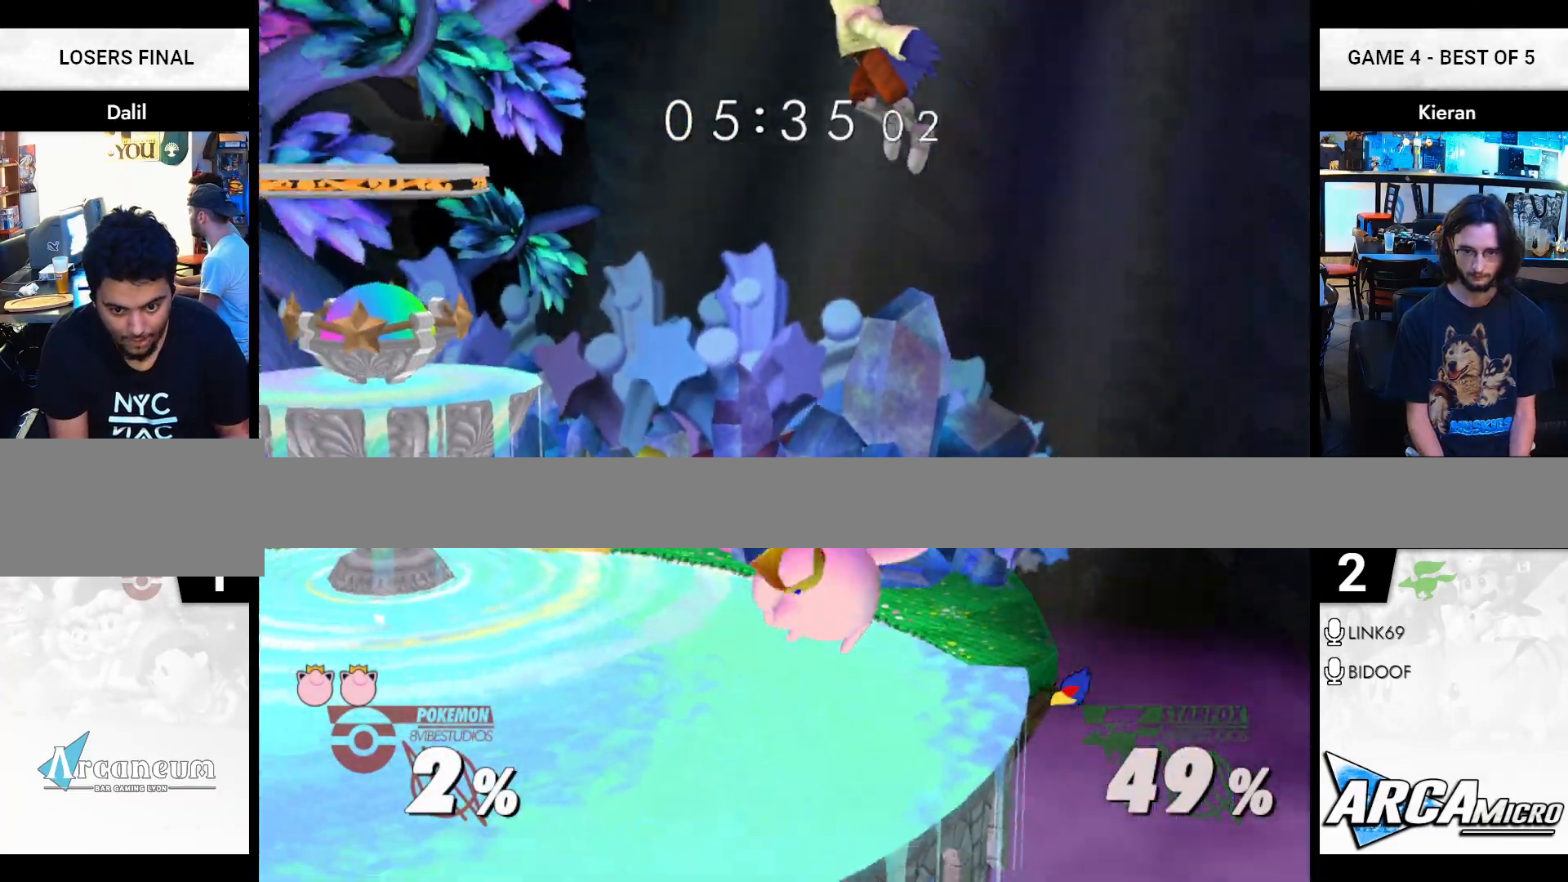
{"buttons": ["R1"], "left_stick": "center", "right_stick": "center", "events": [[34, "A", "up"], [67, "left_stick", "center"], [134, "R1", "down"]]}
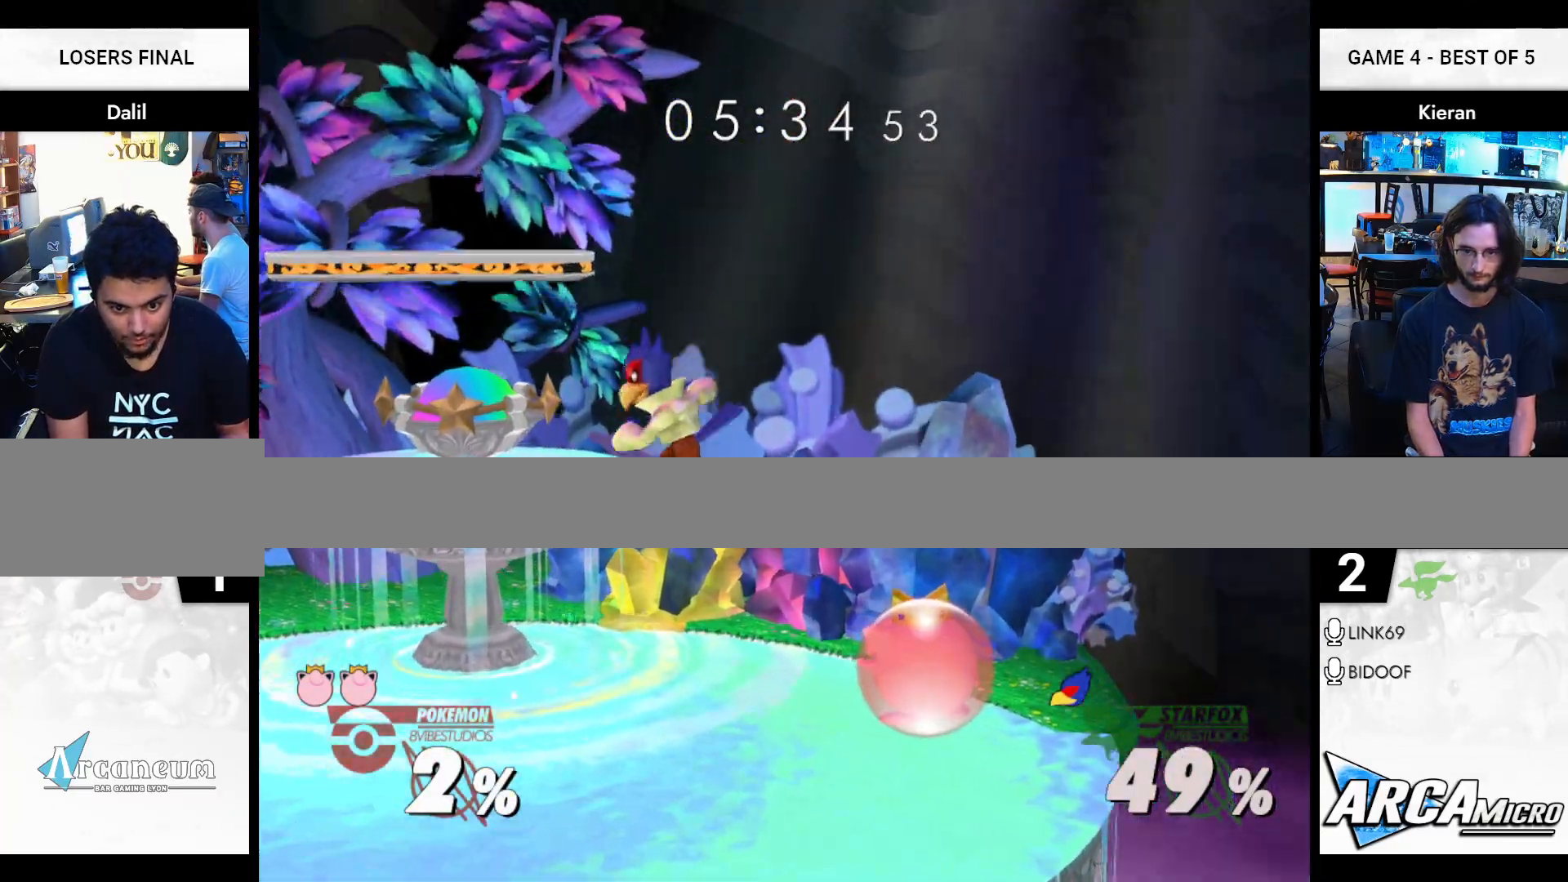
{"buttons": [], "left_stick": "center", "right_stick": "center", "events": [[133, "R1", "up"], [183, "Y", "down"], [334, "Y", "up"], [384, "left_stick", "left"], [484, "left_stick", "center"]]}
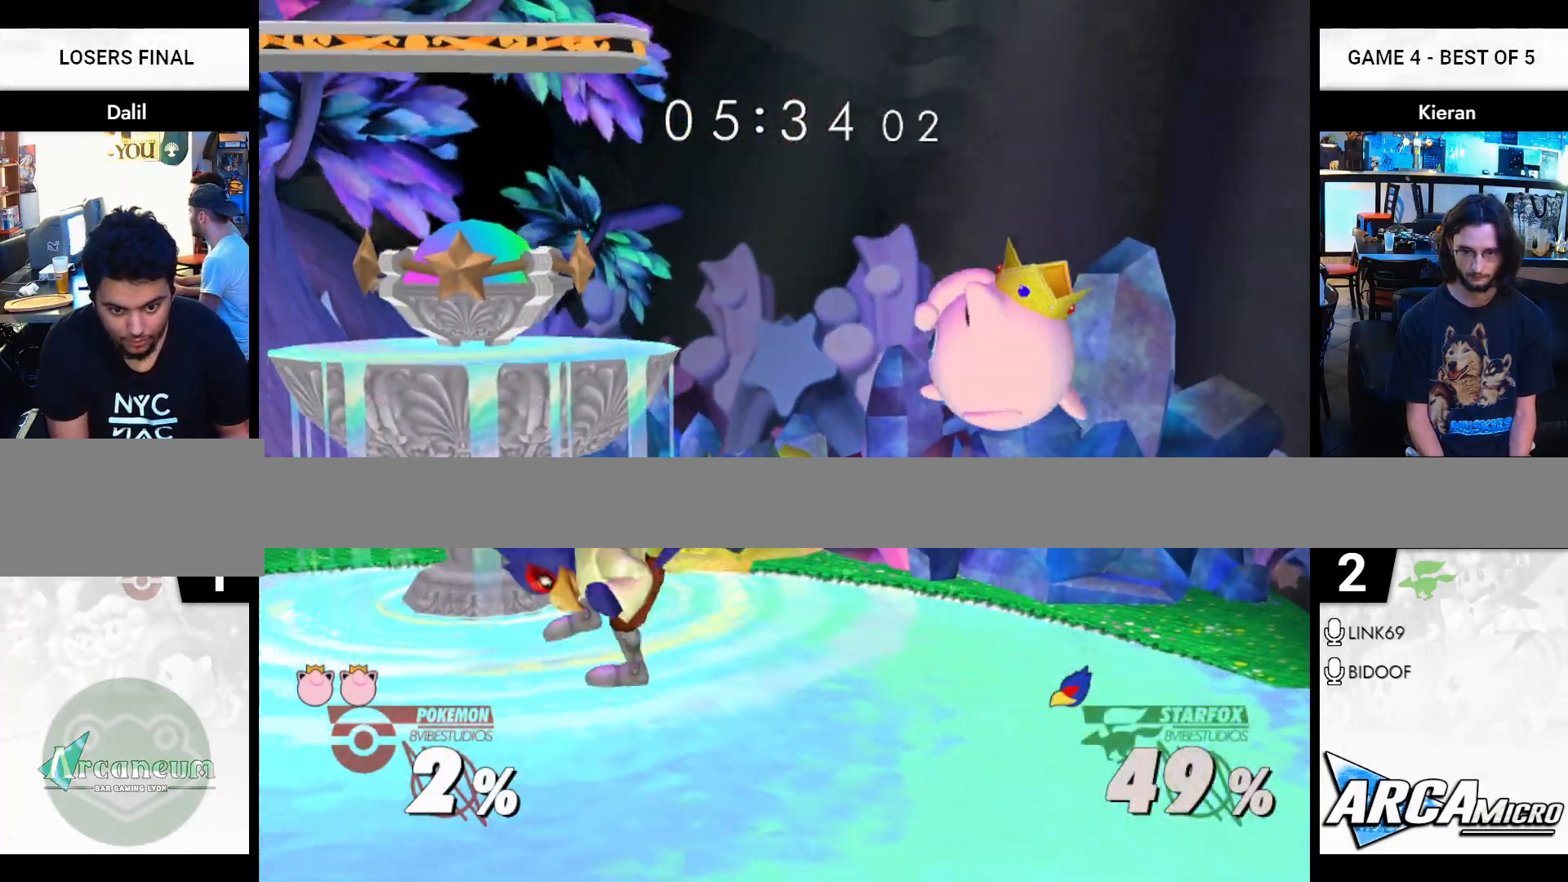
{"buttons": [], "left_stick": "right", "right_stick": "center", "events": [[34, "A", "down"], [117, "A", "up"], [151, "left_stick", "left"], [317, "left_stick", "down-right"], [434, "left_stick", "right"]]}
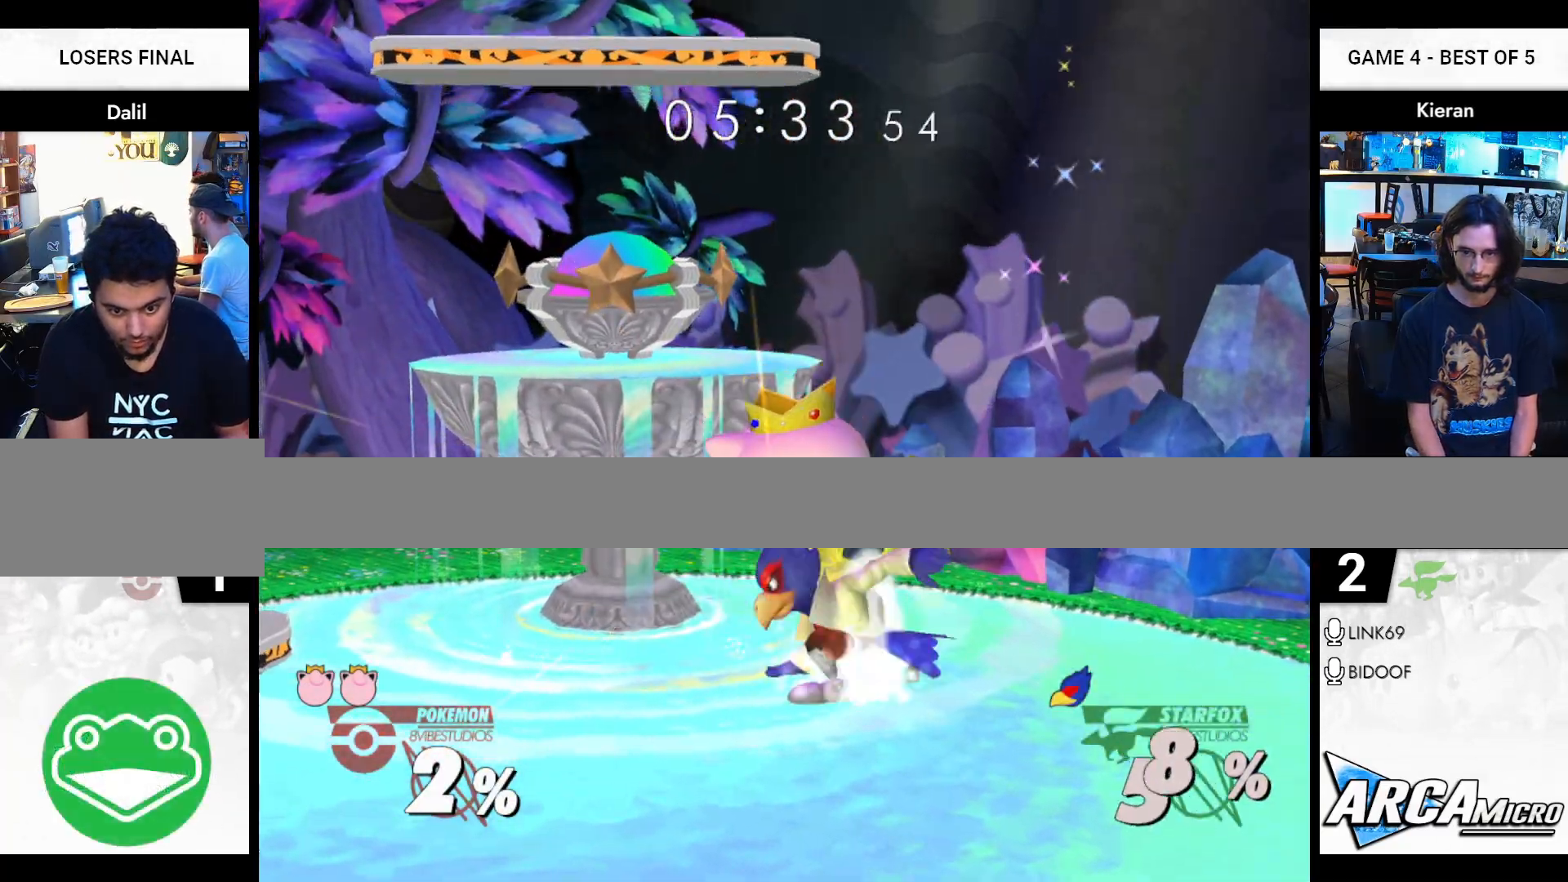
{"buttons": ["R1"], "left_stick": "center", "right_stick": "center", "events": [[17, "R1", "down"], [133, "left_stick", "center"]]}
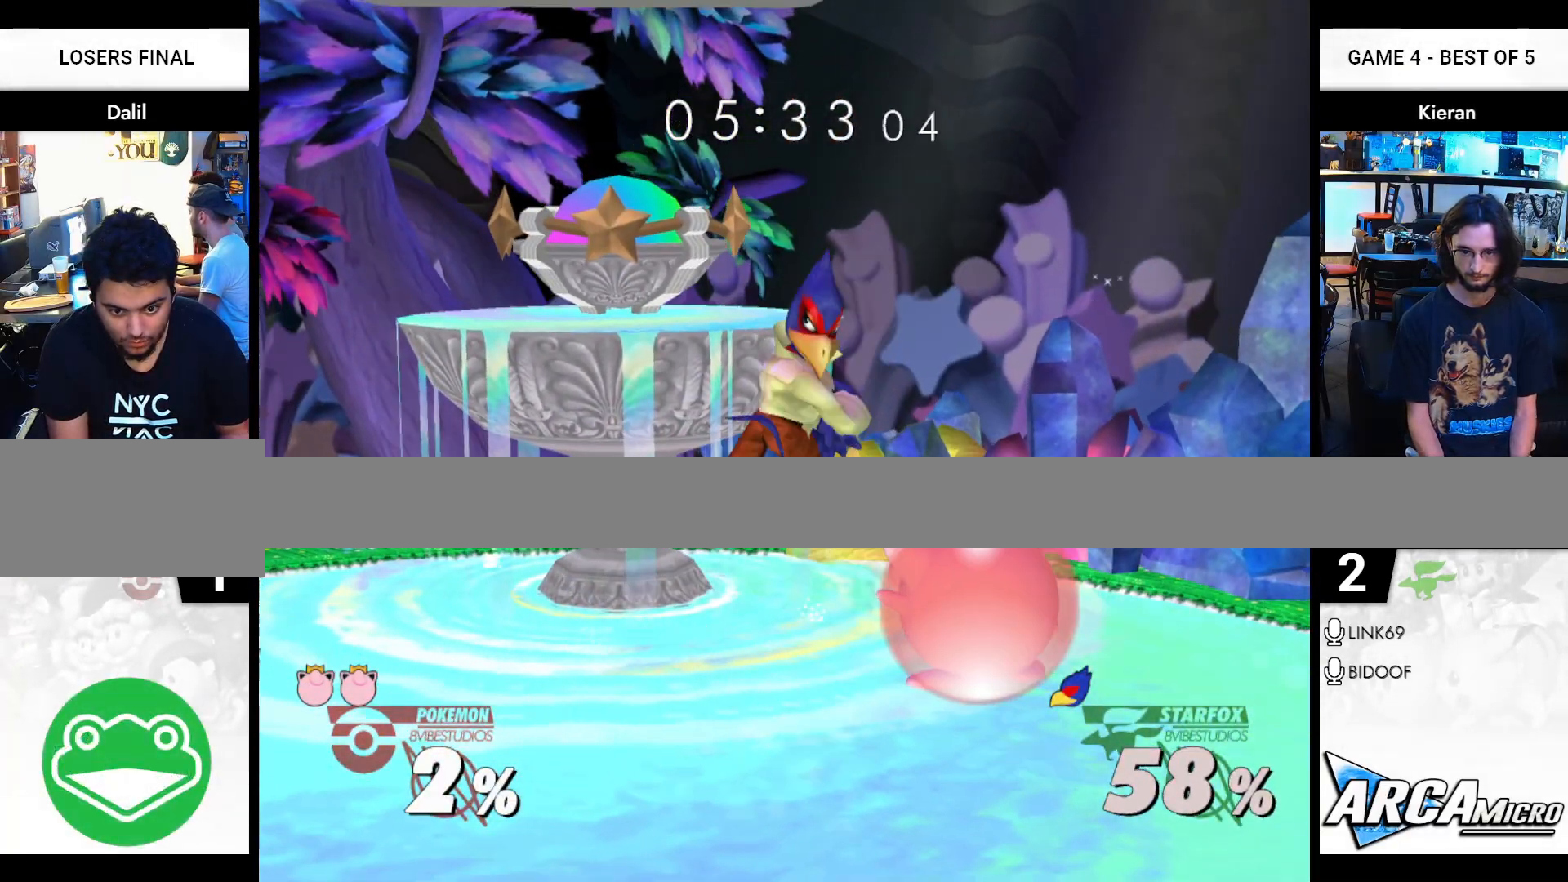
{"buttons": ["R1"], "left_stick": "center", "right_stick": "center", "events": [[101, "A", "down"], [251, "A", "up"], [251, "left_stick", "right"], [451, "left_stick", "center"]]}
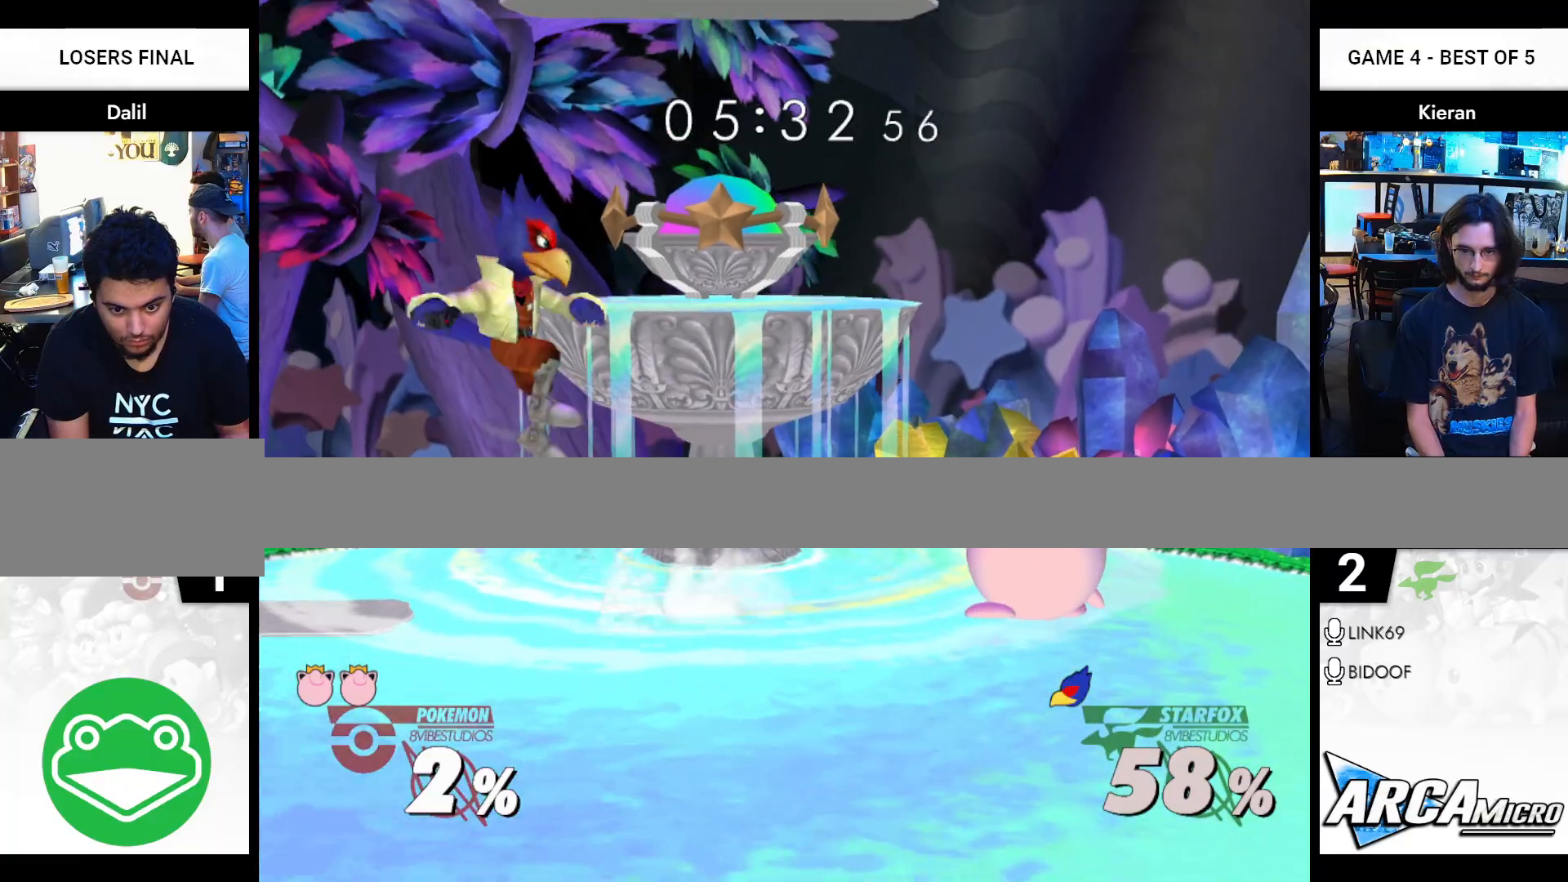
{"buttons": [], "left_stick": "left", "right_stick": "center", "events": [[67, "R1", "up"], [184, "Y", "down"], [384, "Y", "up"], [401, "left_stick", "left"]]}
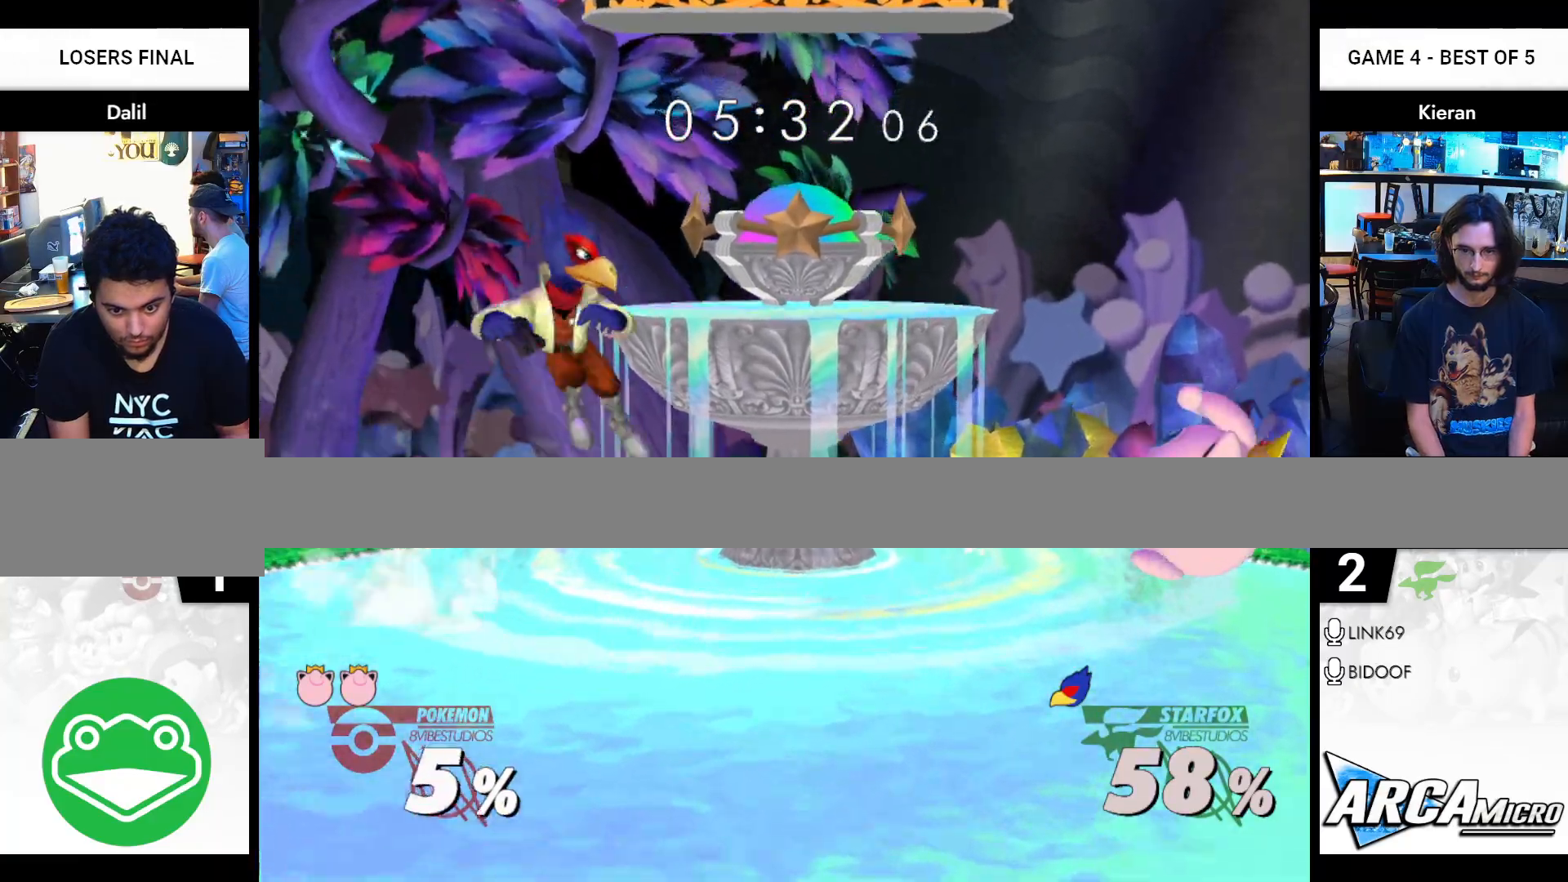
{"buttons": ["R1"], "left_stick": "down", "right_stick": "center", "events": [[83, "left_stick", "down"], [417, "R1", "down"]]}
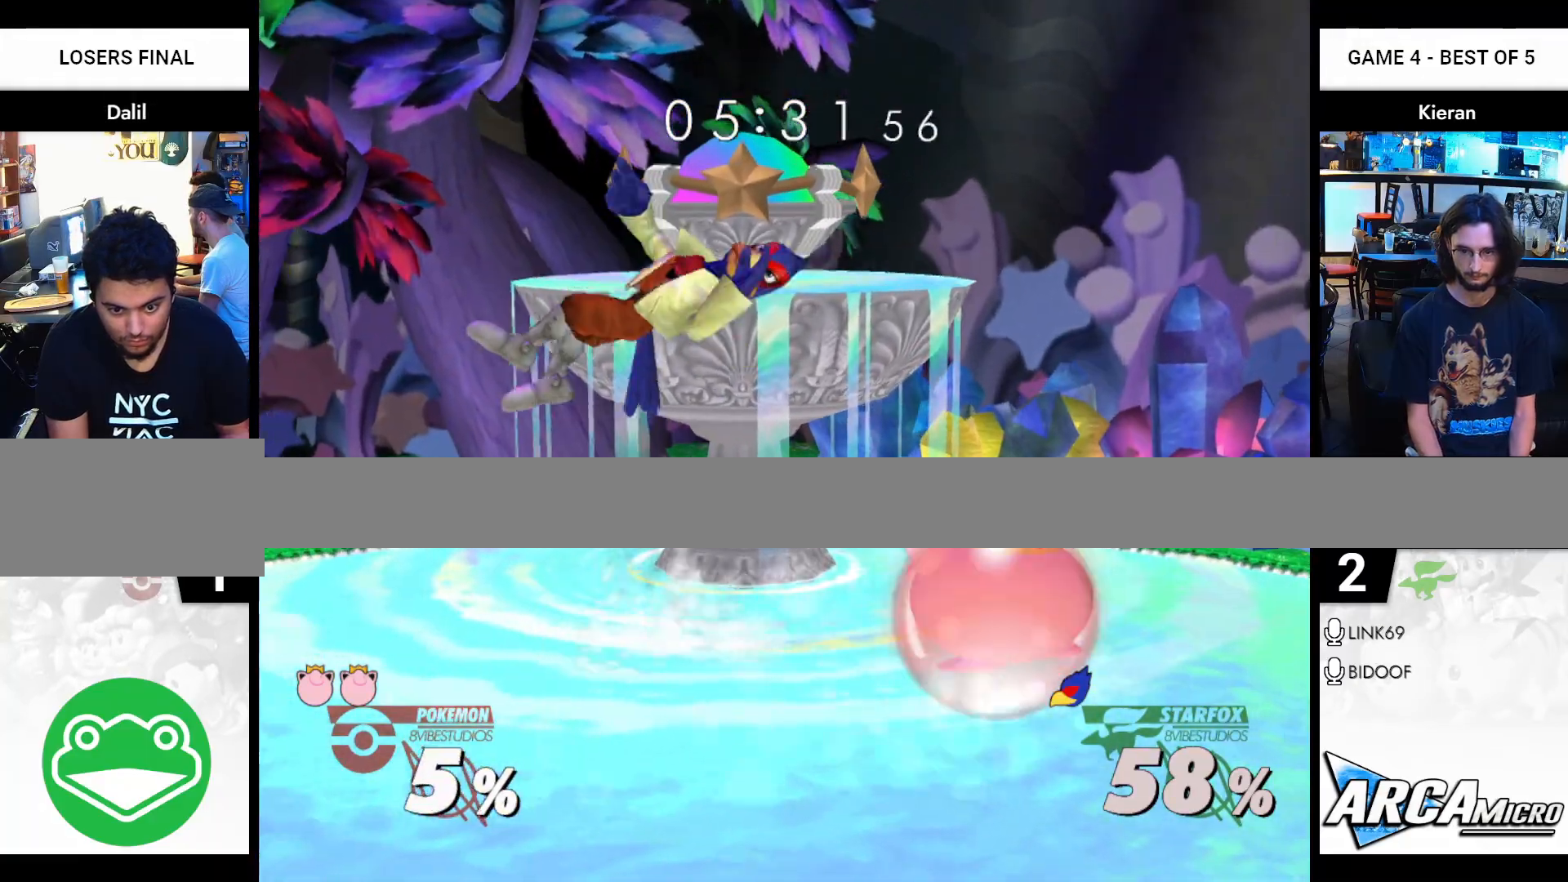
{"buttons": ["R1"], "left_stick": "up", "right_stick": "center", "events": [[34, "left_stick", "center"], [251, "A", "down"], [367, "A", "up"], [384, "left_stick", "up"]]}
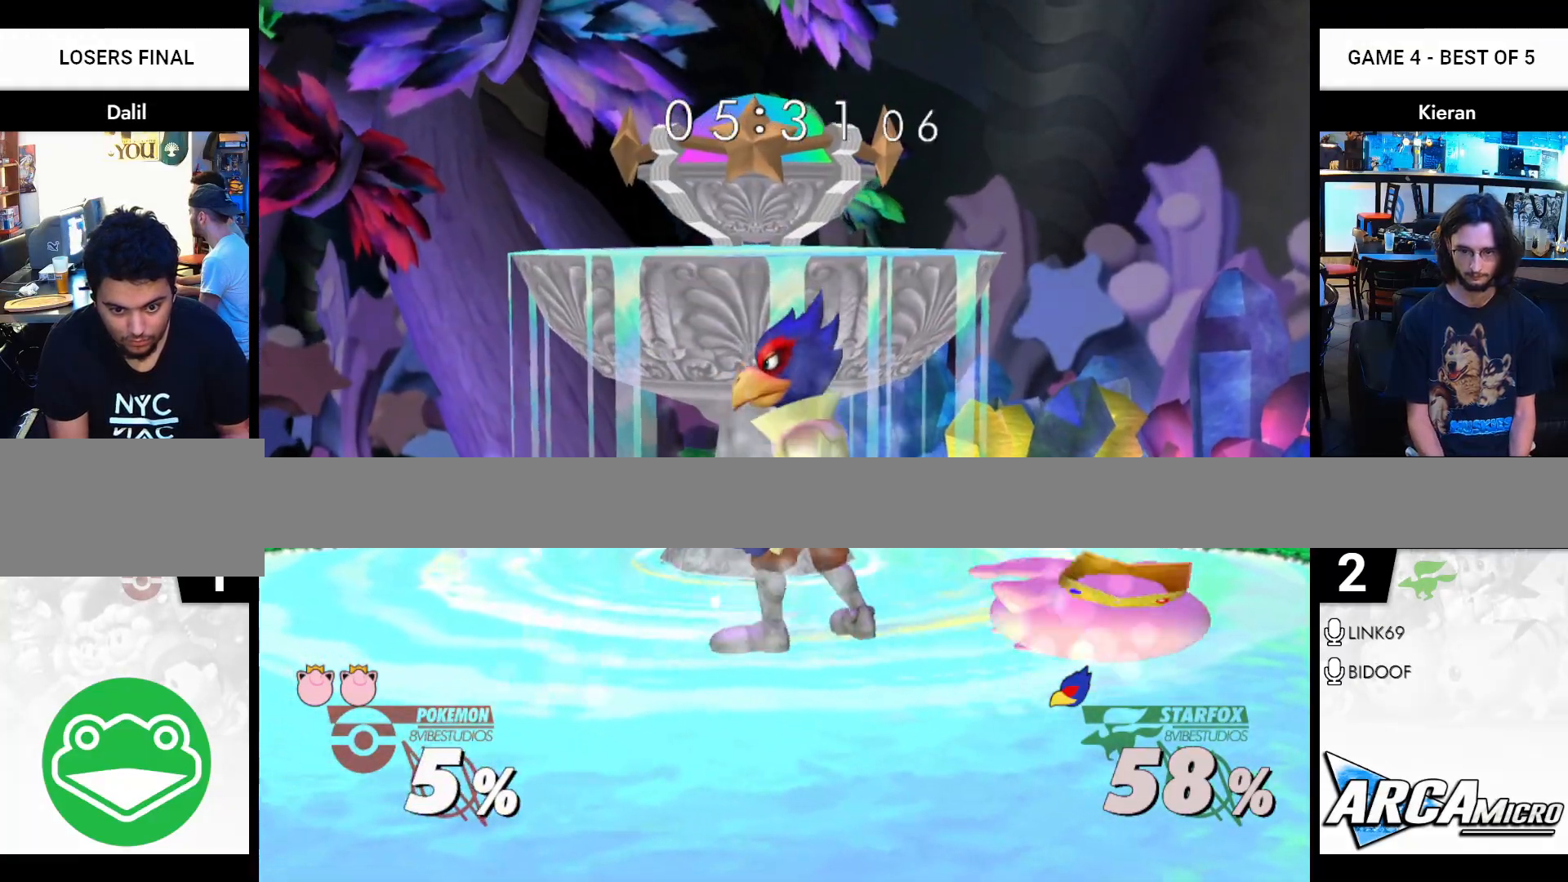
{"buttons": [], "left_stick": "down", "right_stick": "center", "events": [[167, "R1", "up"], [167, "left_stick", "left"], [500, "left_stick", "down"]]}
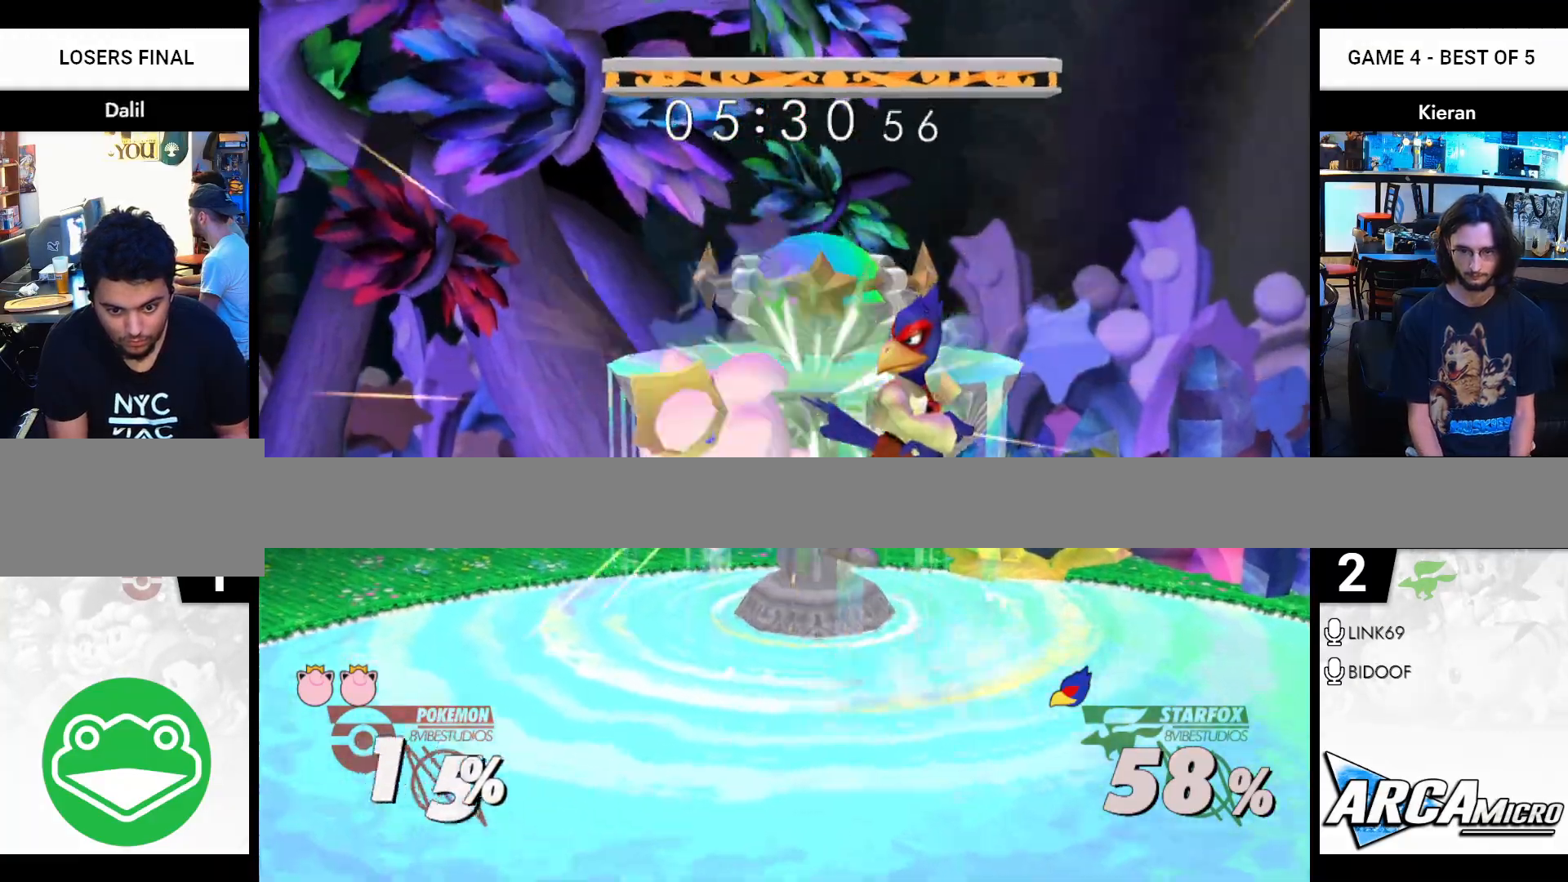
{"buttons": ["Y"], "left_stick": "right", "right_stick": "center", "events": [[50, "right_stick", "right"], [84, "left_stick", "up-right"], [100, "right_stick", "center"], [184, "R1", "down"], [217, "left_stick", "center"], [234, "R1", "up"], [367, "left_stick", "left"], [384, "Y", "down"], [467, "left_stick", "right"]]}
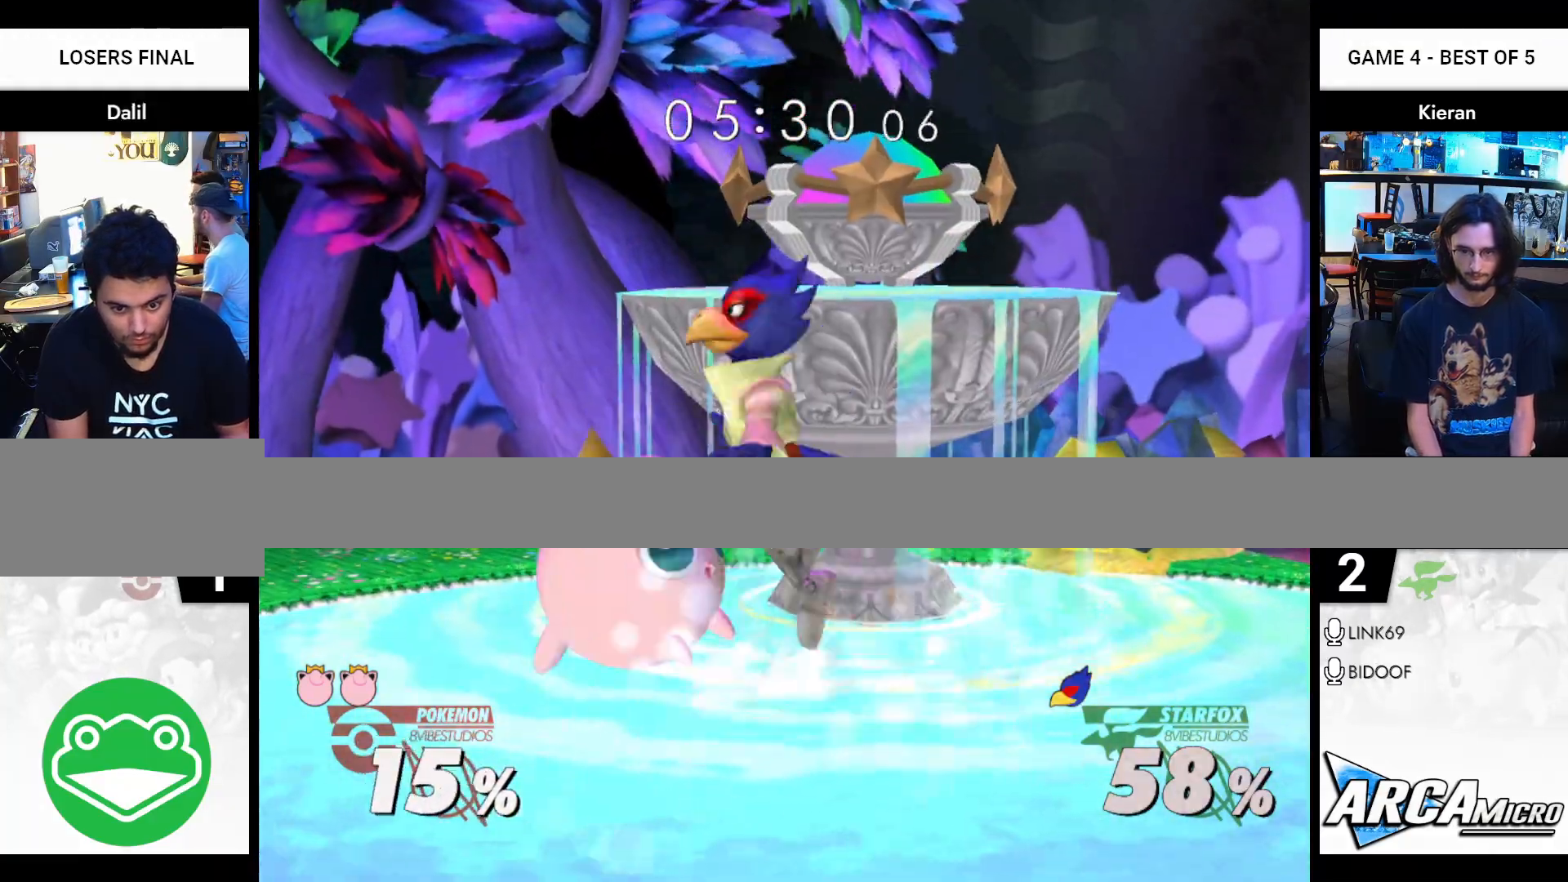
{"buttons": [], "left_stick": "left", "right_stick": "center", "events": [[16, "right_stick", "right"], [50, "Y", "up"], [66, "right_stick", "center"], [300, "left_stick", "left"]]}
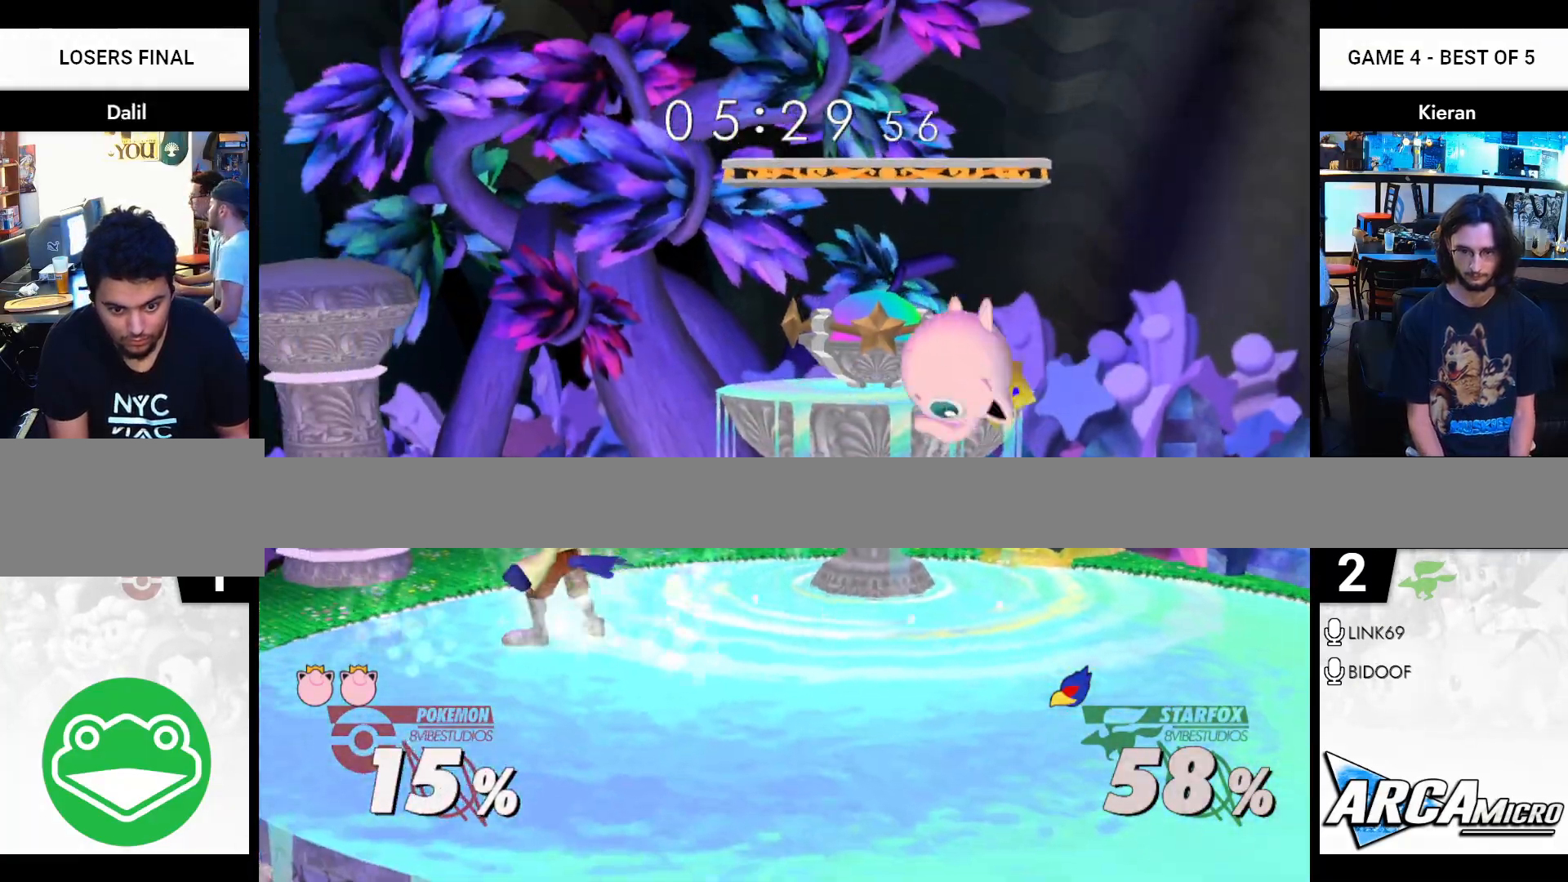
{"buttons": [], "left_stick": "down", "right_stick": "center", "events": [[117, "right_stick", "up-left"], [267, "R1", "down"], [284, "right_stick", "center"], [301, "left_stick", "center"], [367, "R1", "up"], [417, "left_stick", "down"]]}
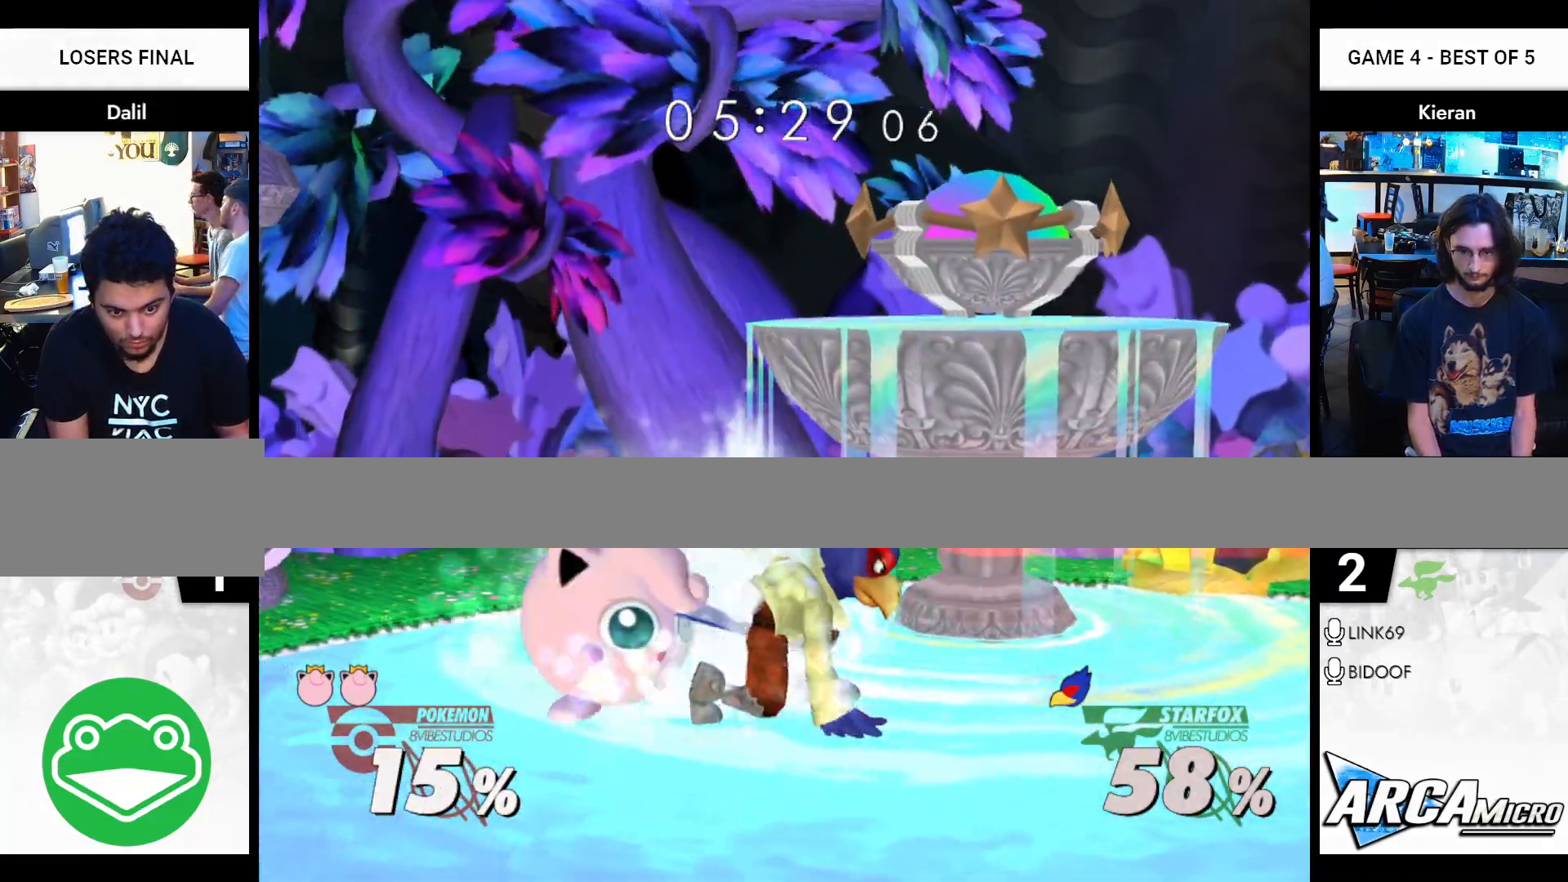
{"buttons": [], "left_stick": "center", "right_stick": "center", "events": [[100, "Y", "down"], [183, "right_stick", "right"], [267, "Y", "up"], [267, "right_stick", "center"], [333, "left_stick", "left"], [434, "left_stick", "center"]]}
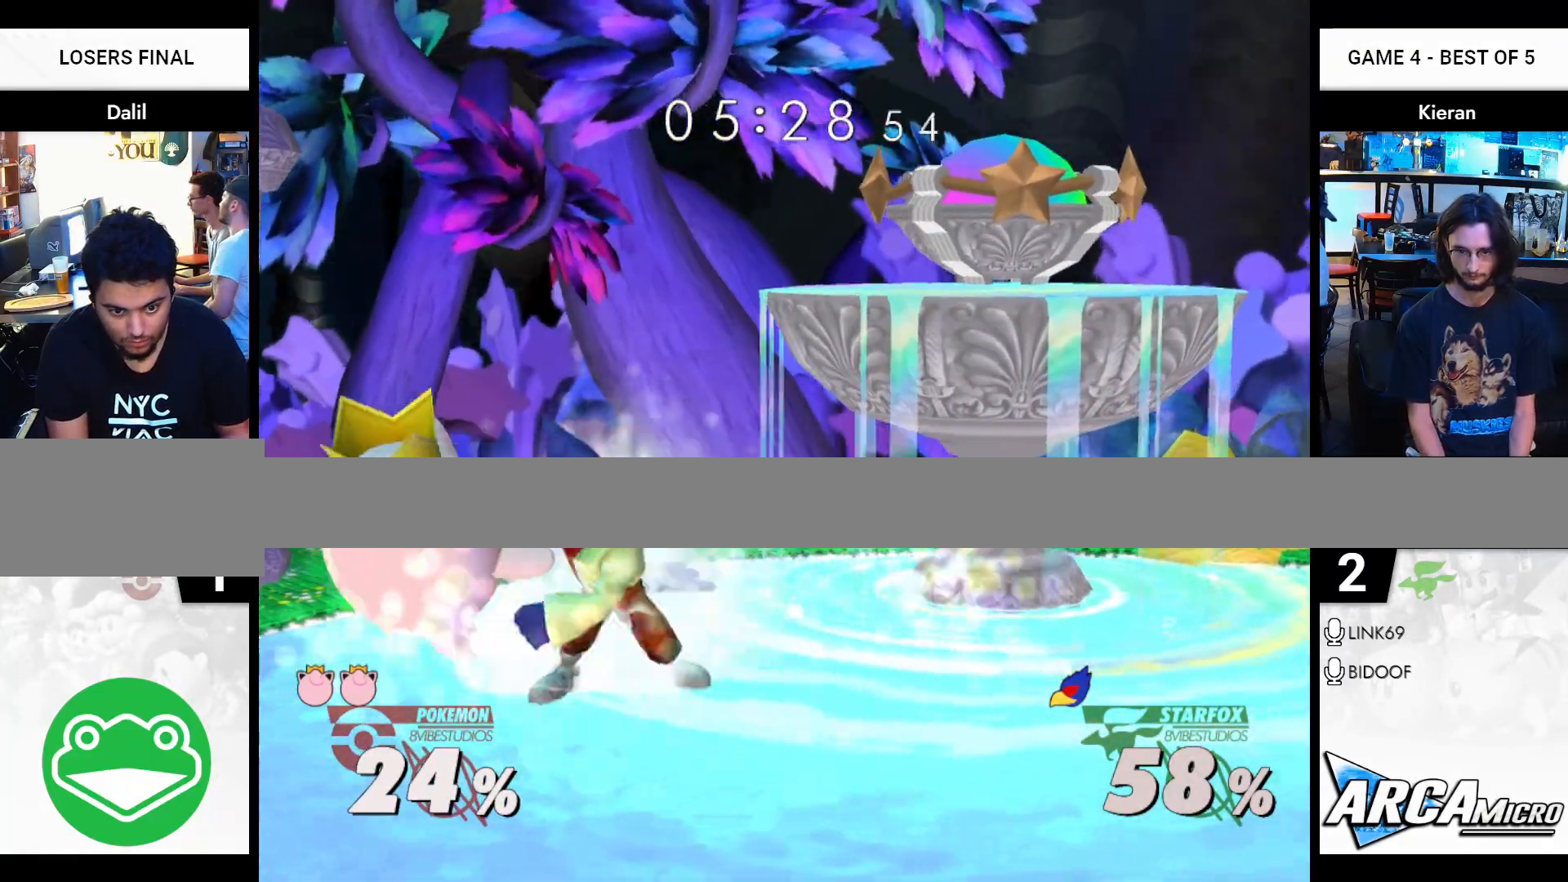
{"buttons": ["Y"], "left_stick": "center", "right_stick": "center", "events": [[34, "R1", "down"], [451, "Y", "down"], [484, "R1", "up"]]}
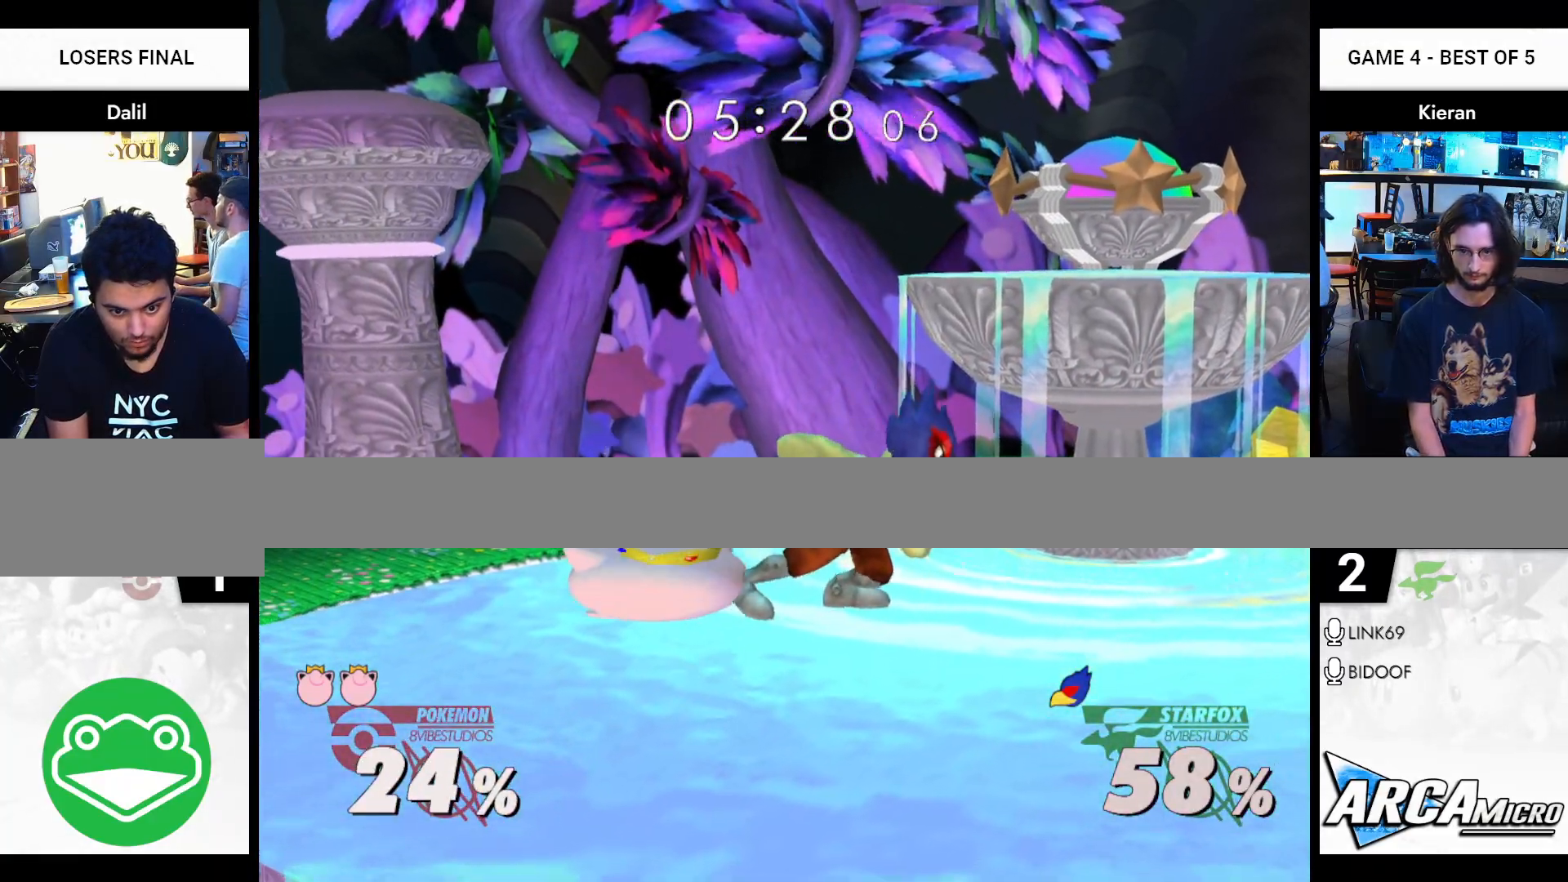
{"buttons": [], "left_stick": "right", "right_stick": "center", "events": [[83, "left_stick", "right"], [83, "right_stick", "right"], [167, "Y", "up"], [167, "right_stick", "center"]]}
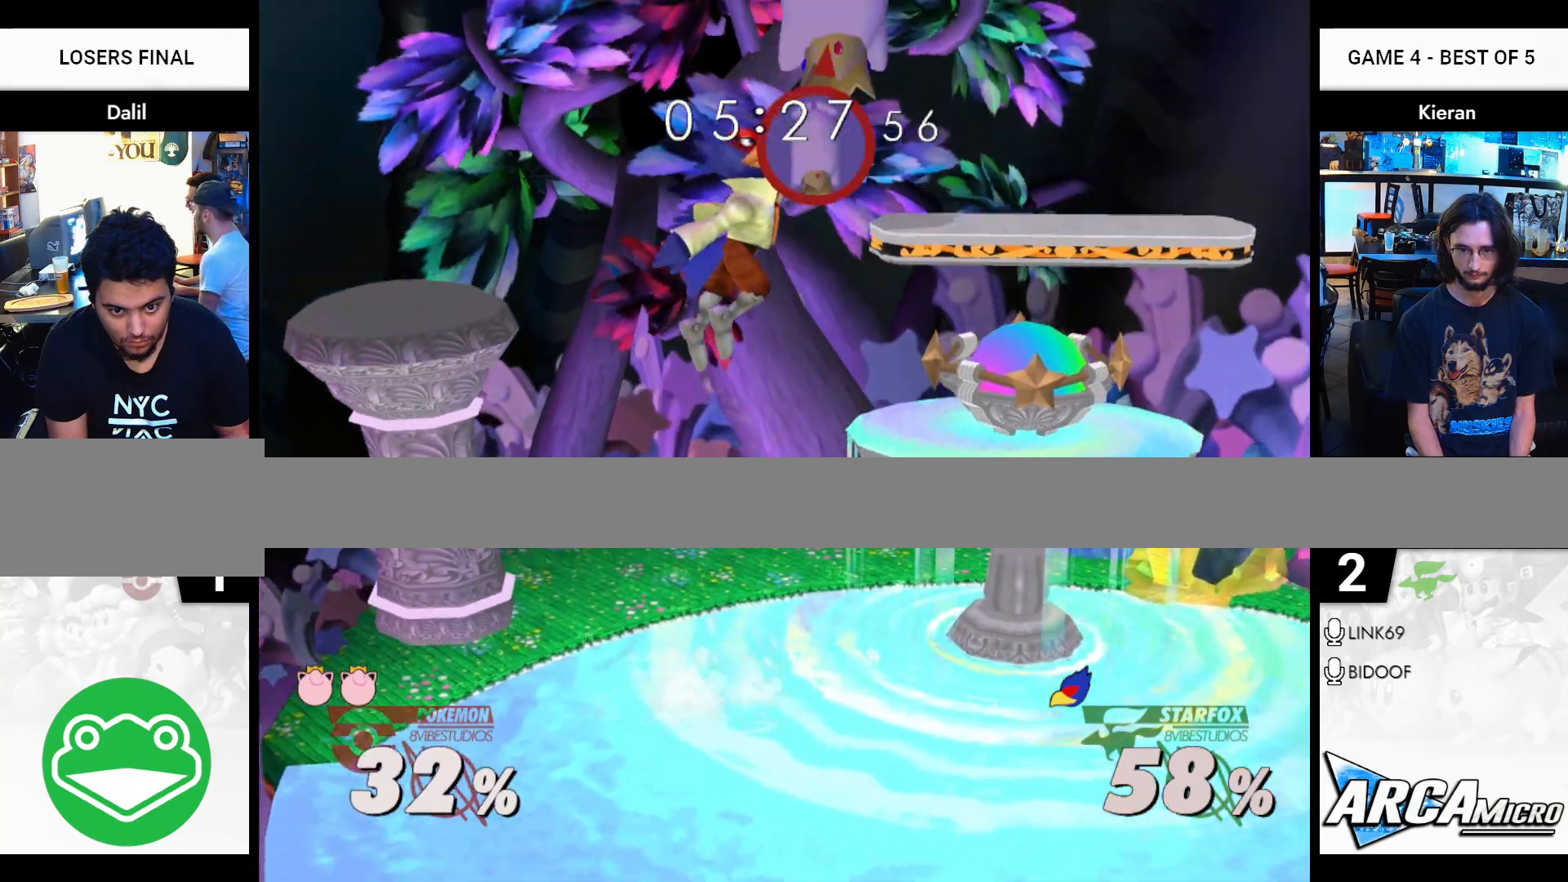
{"buttons": [], "left_stick": "right", "right_stick": "center", "events": []}
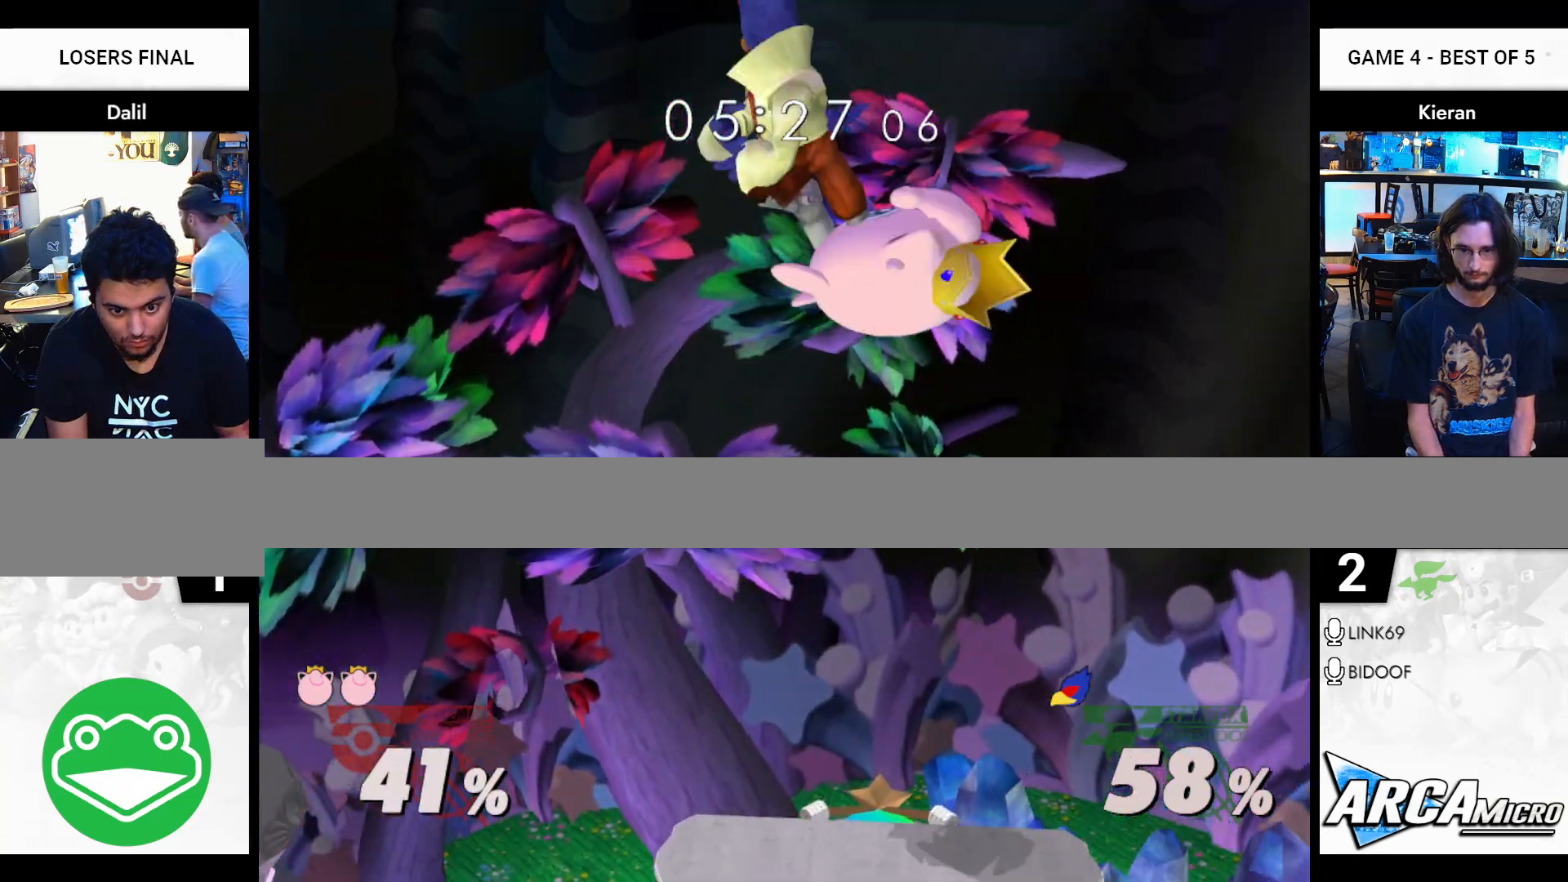
{"buttons": [], "left_stick": "right", "right_stick": "center", "events": []}
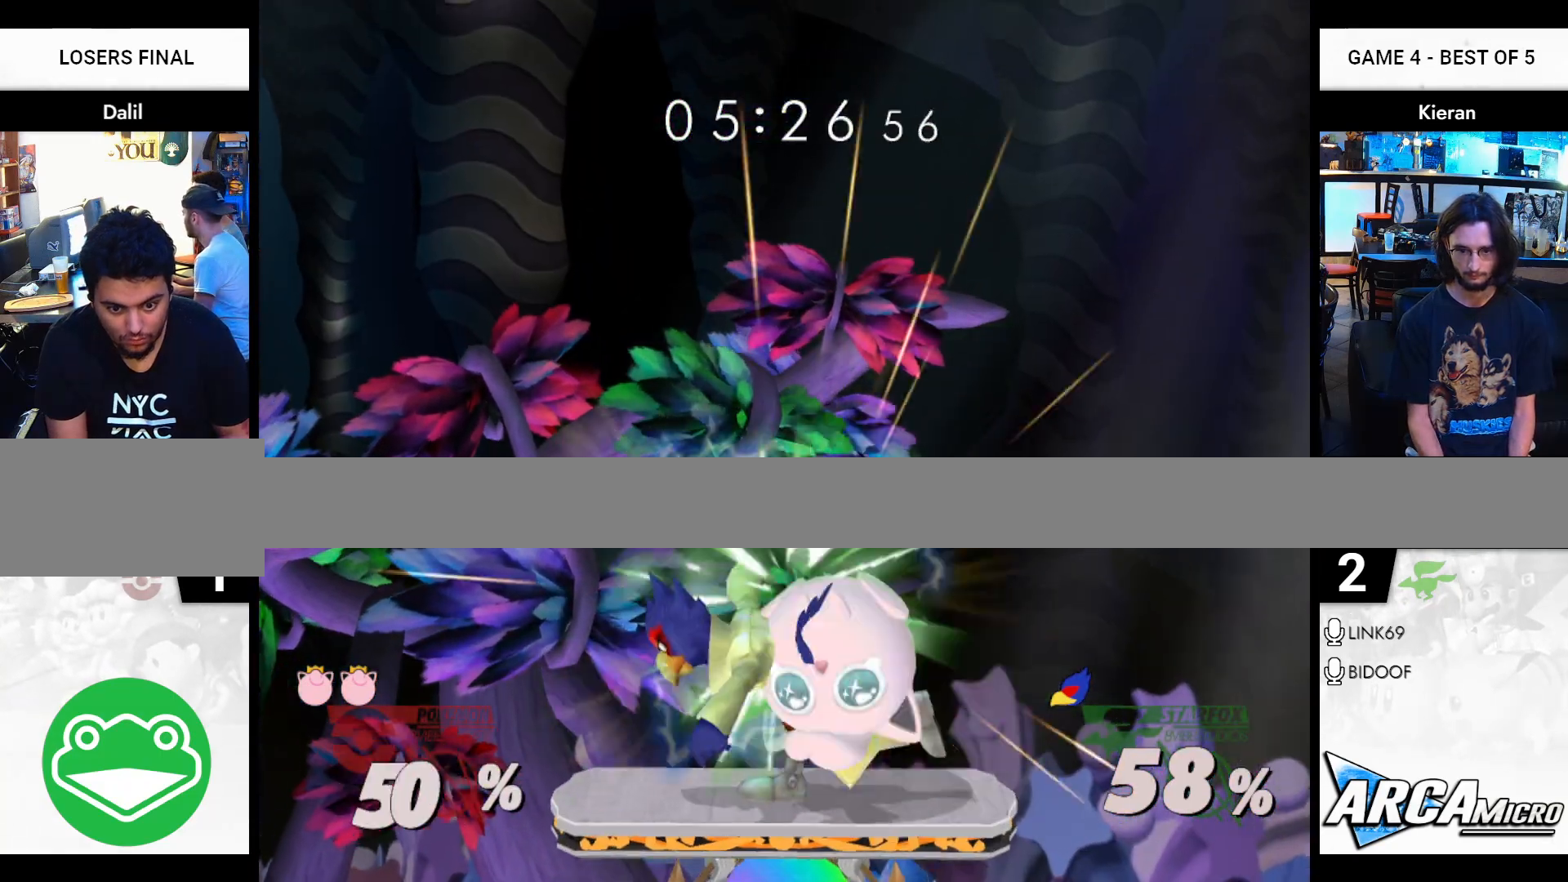
{"buttons": [], "left_stick": "right", "right_stick": "center", "events": []}
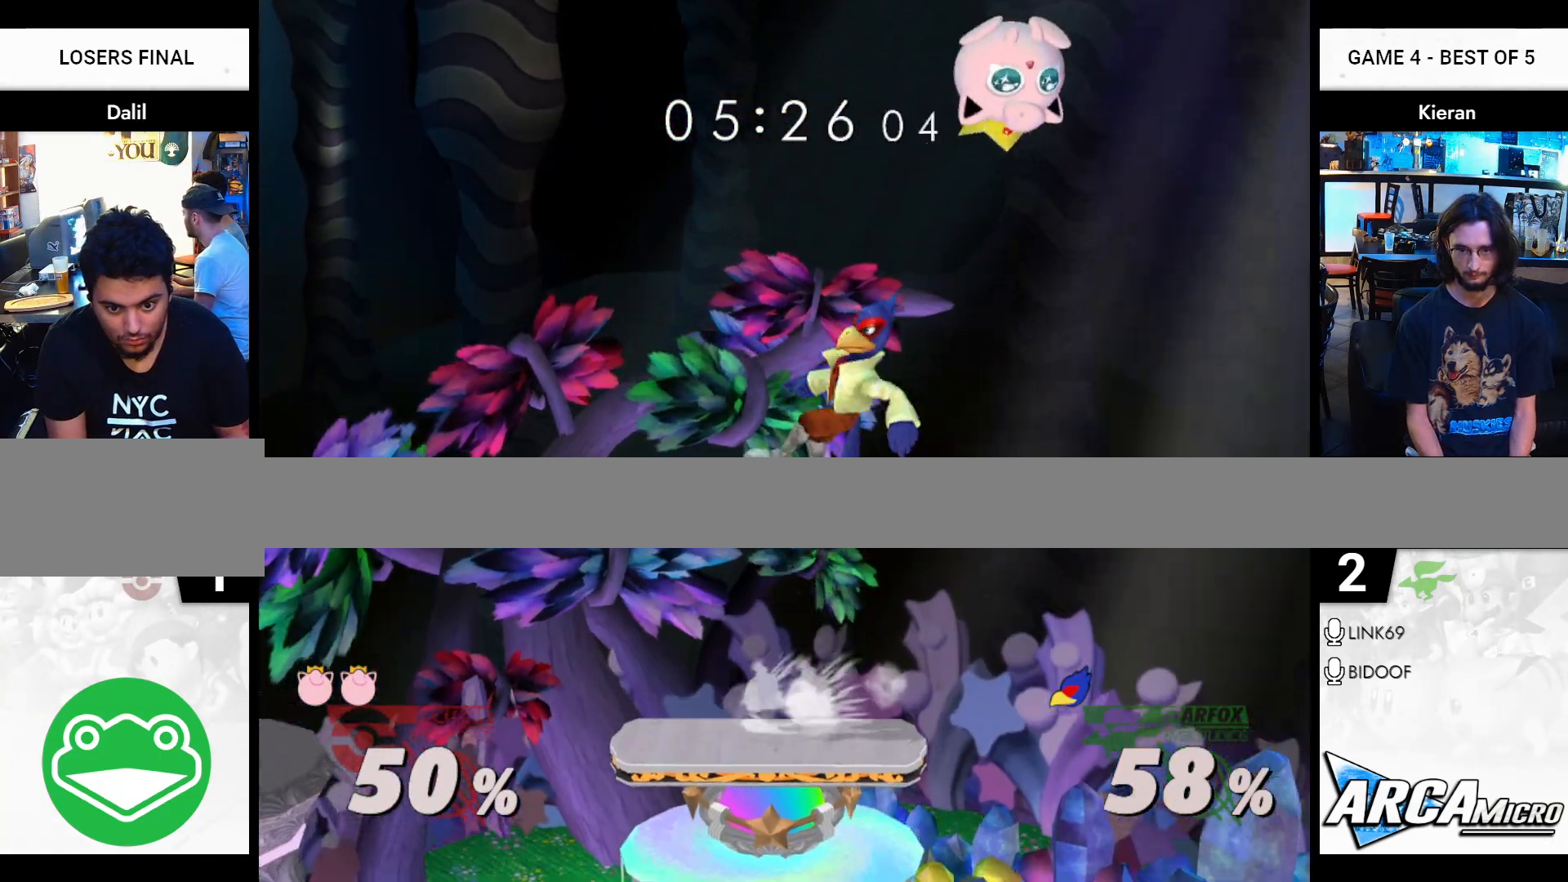
{"buttons": [], "left_stick": "right", "right_stick": "center", "events": []}
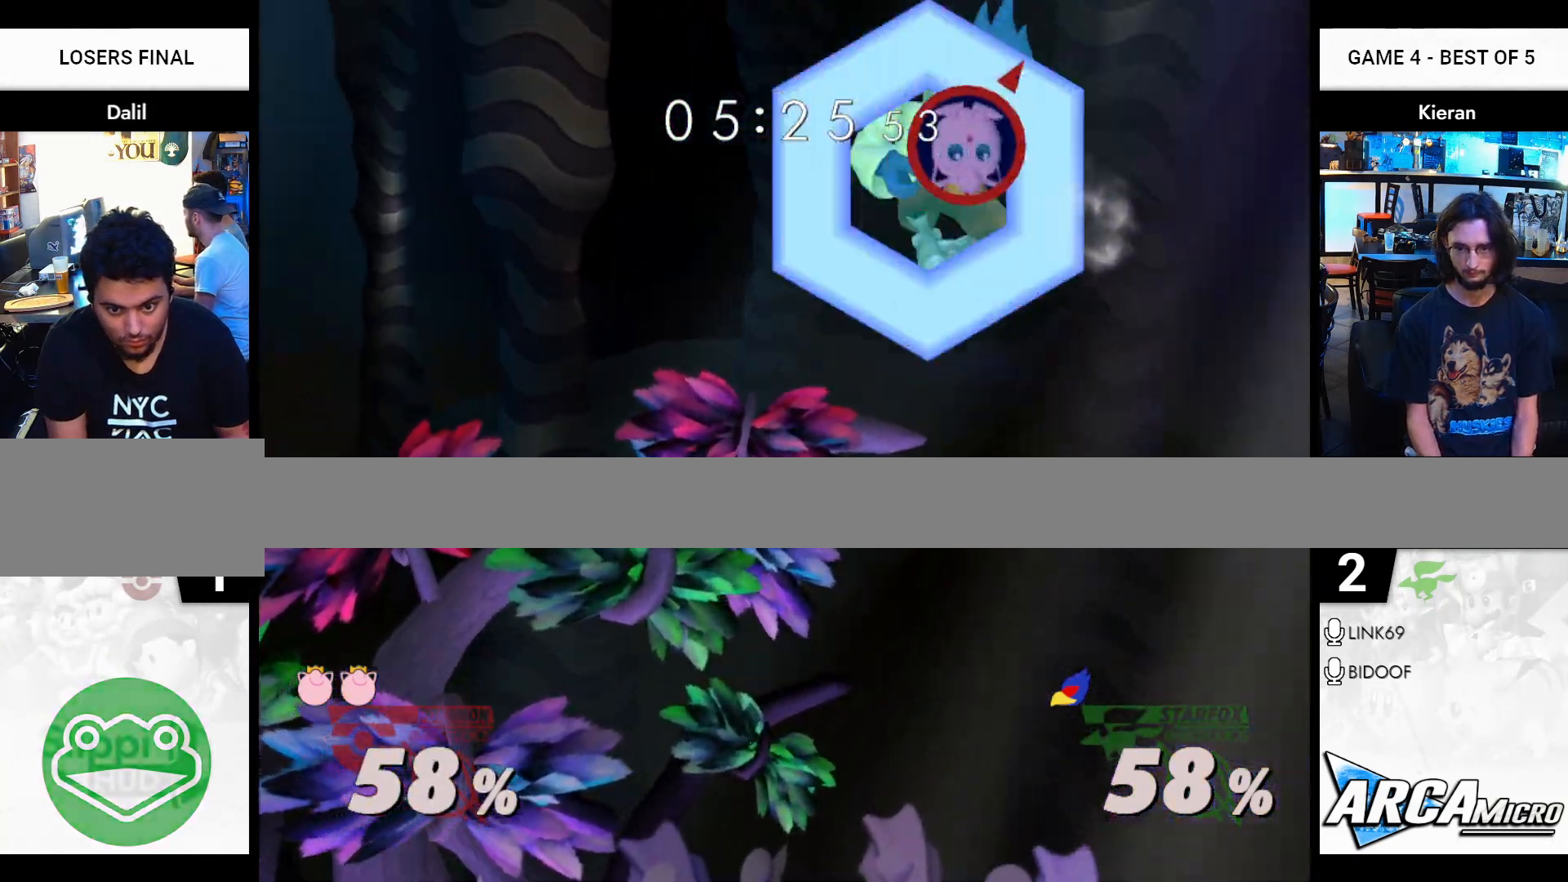
{"buttons": [], "left_stick": "right", "right_stick": "center", "events": []}
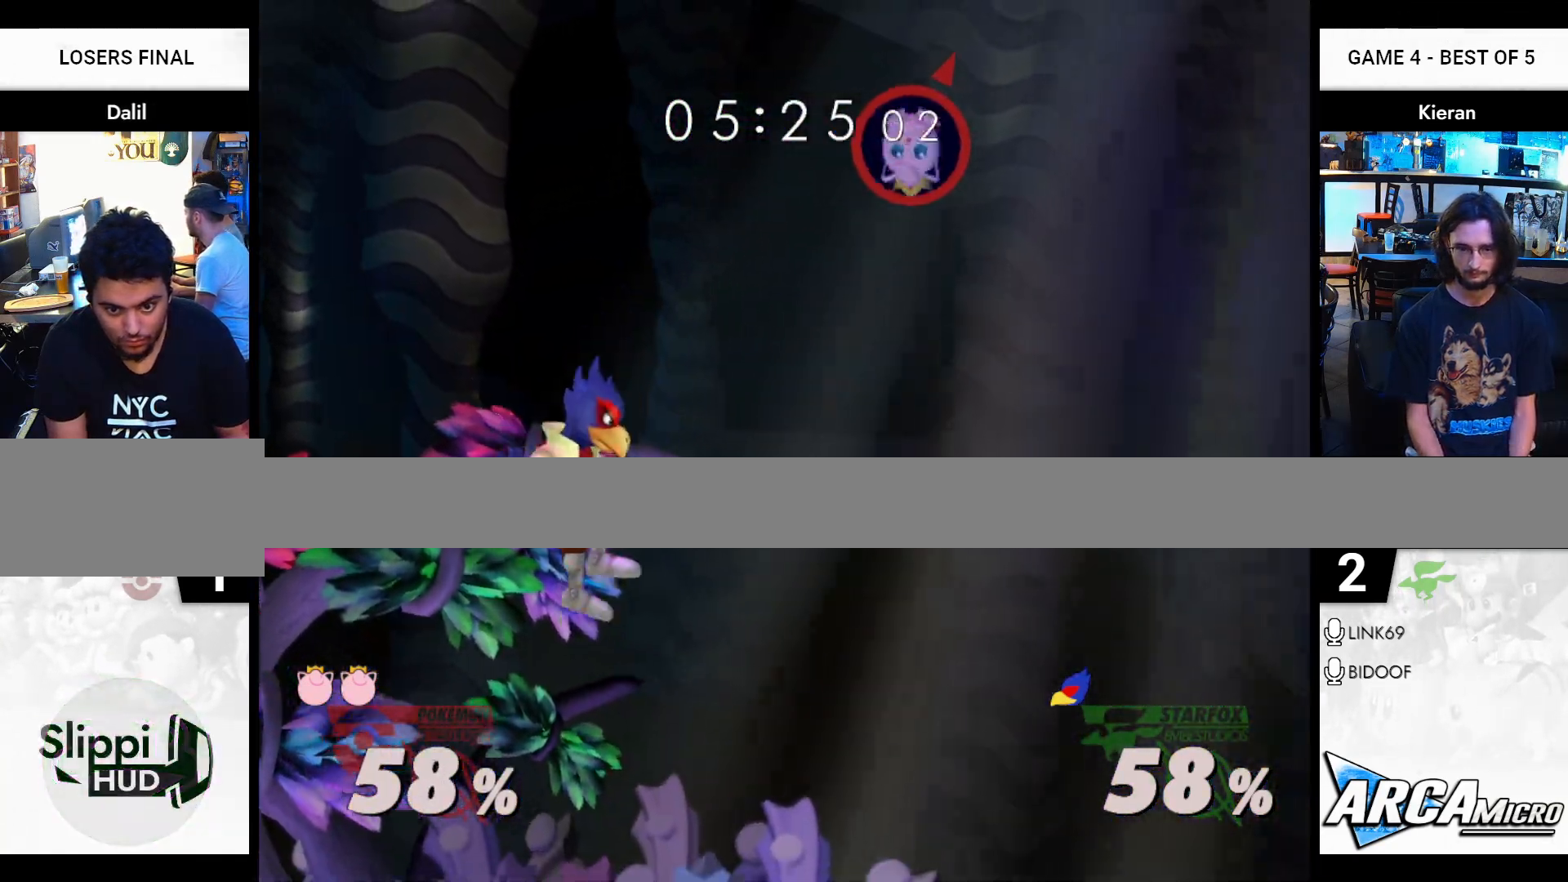
{"buttons": [], "left_stick": "down", "right_stick": "center", "events": [[83, "left_stick", "left"], [333, "left_stick", "center"], [350, "A", "down"], [434, "left_stick", "down"], [450, "A", "up"]]}
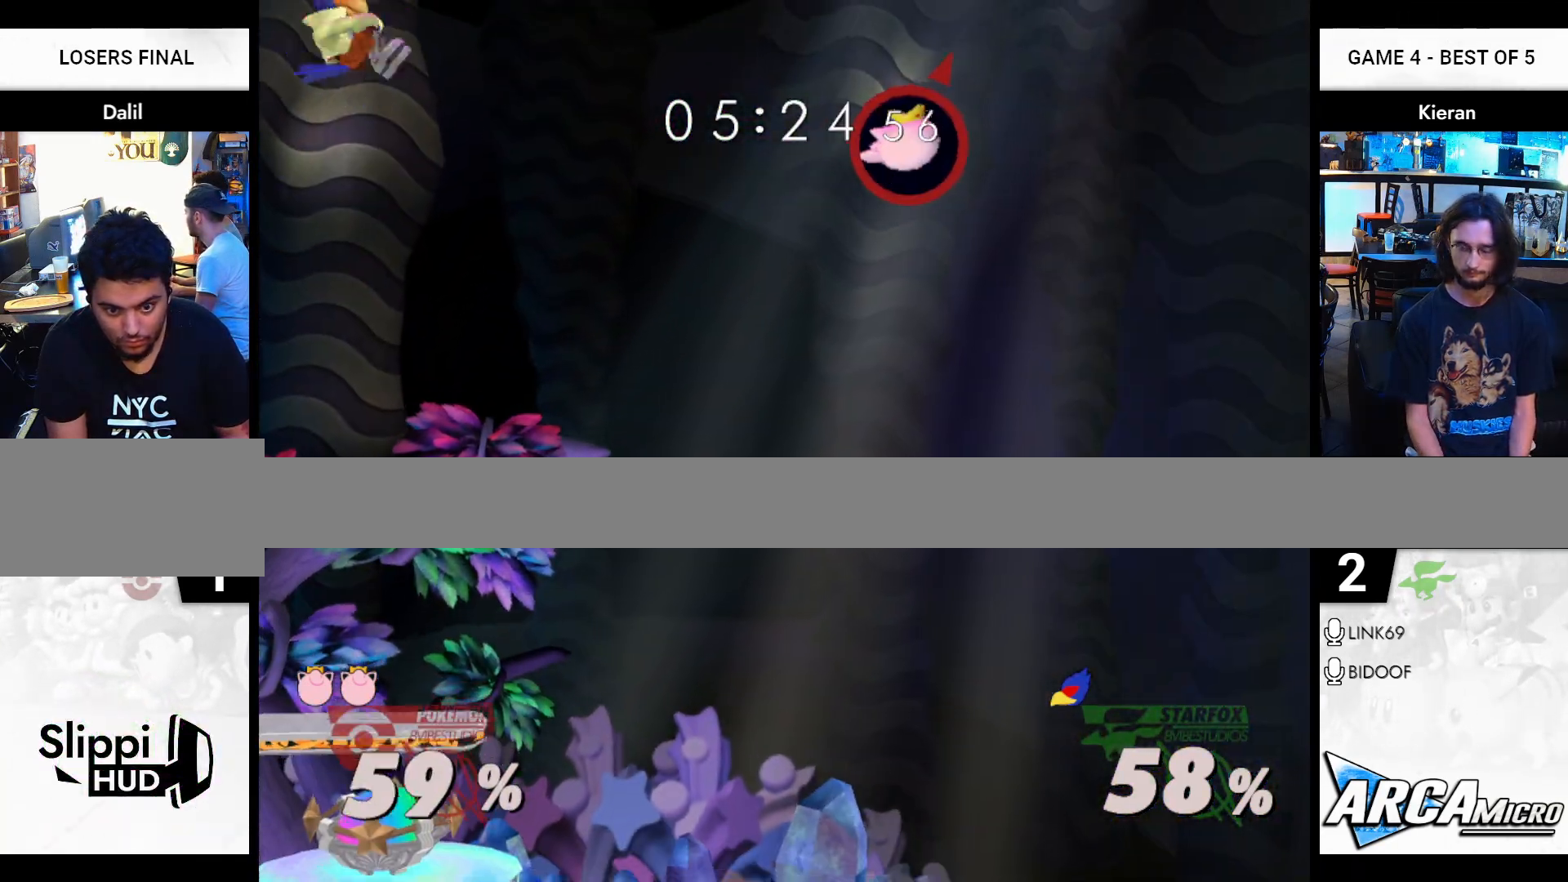
{"buttons": [], "left_stick": "left", "right_stick": "center", "events": [[67, "left_stick", "left"]]}
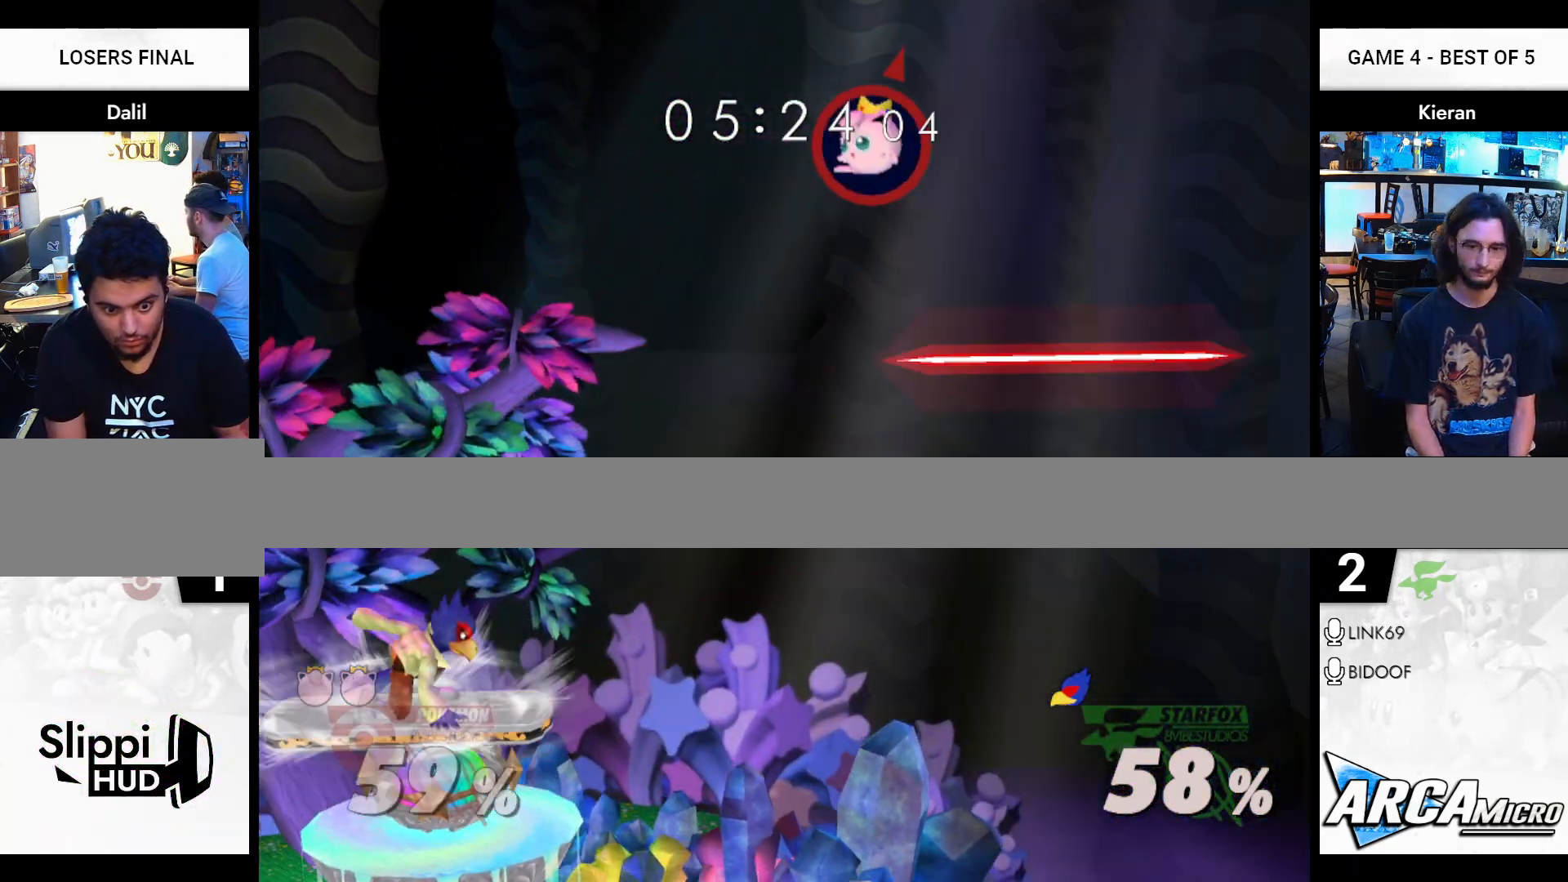
{"buttons": [], "left_stick": "left", "right_stick": "center", "events": [[283, "left_stick", "right"], [484, "left_stick", "left"]]}
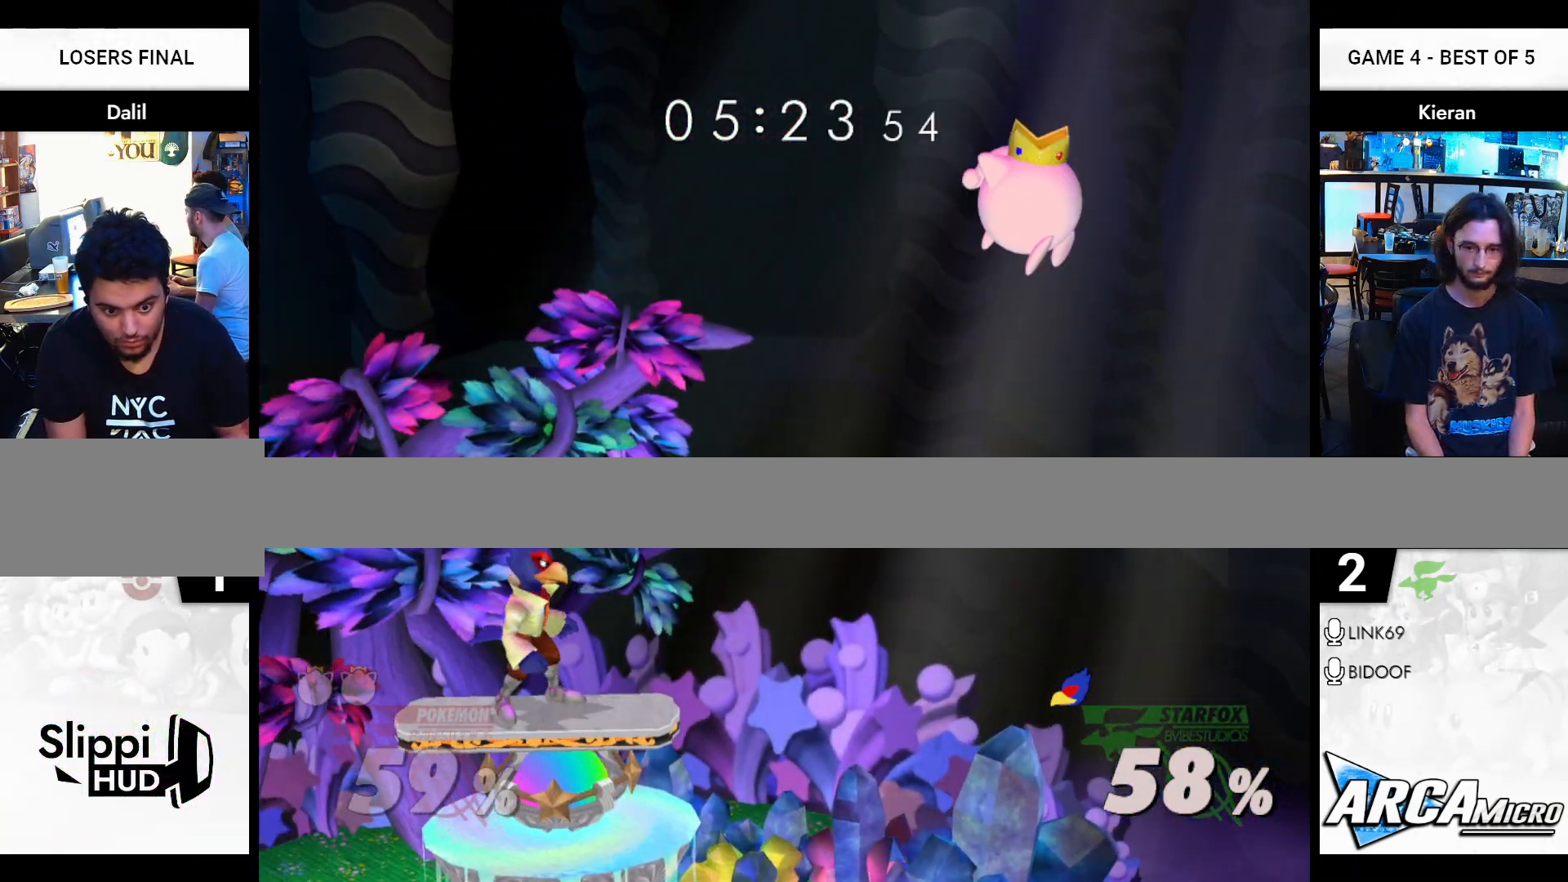
{"buttons": [], "left_stick": "left", "right_stick": "center", "events": [[167, "left_stick", "right"], [334, "left_stick", "left"]]}
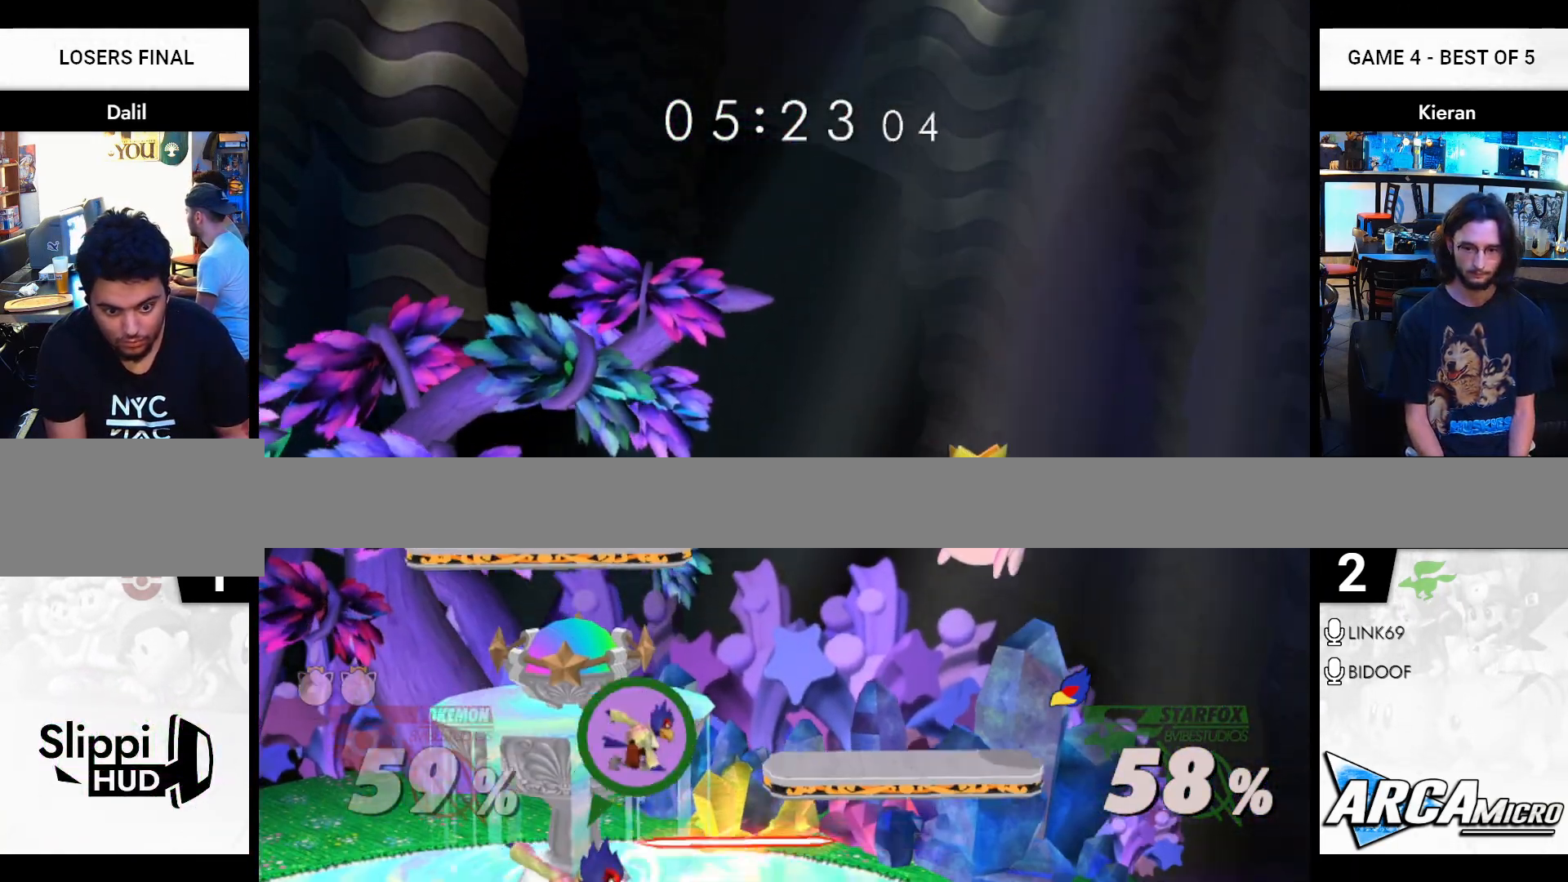
{"buttons": [], "left_stick": "left", "right_stick": "center", "events": [[133, "Y", "down"], [200, "right_stick", "up-left"], [250, "Y", "up"], [300, "right_stick", "center"]]}
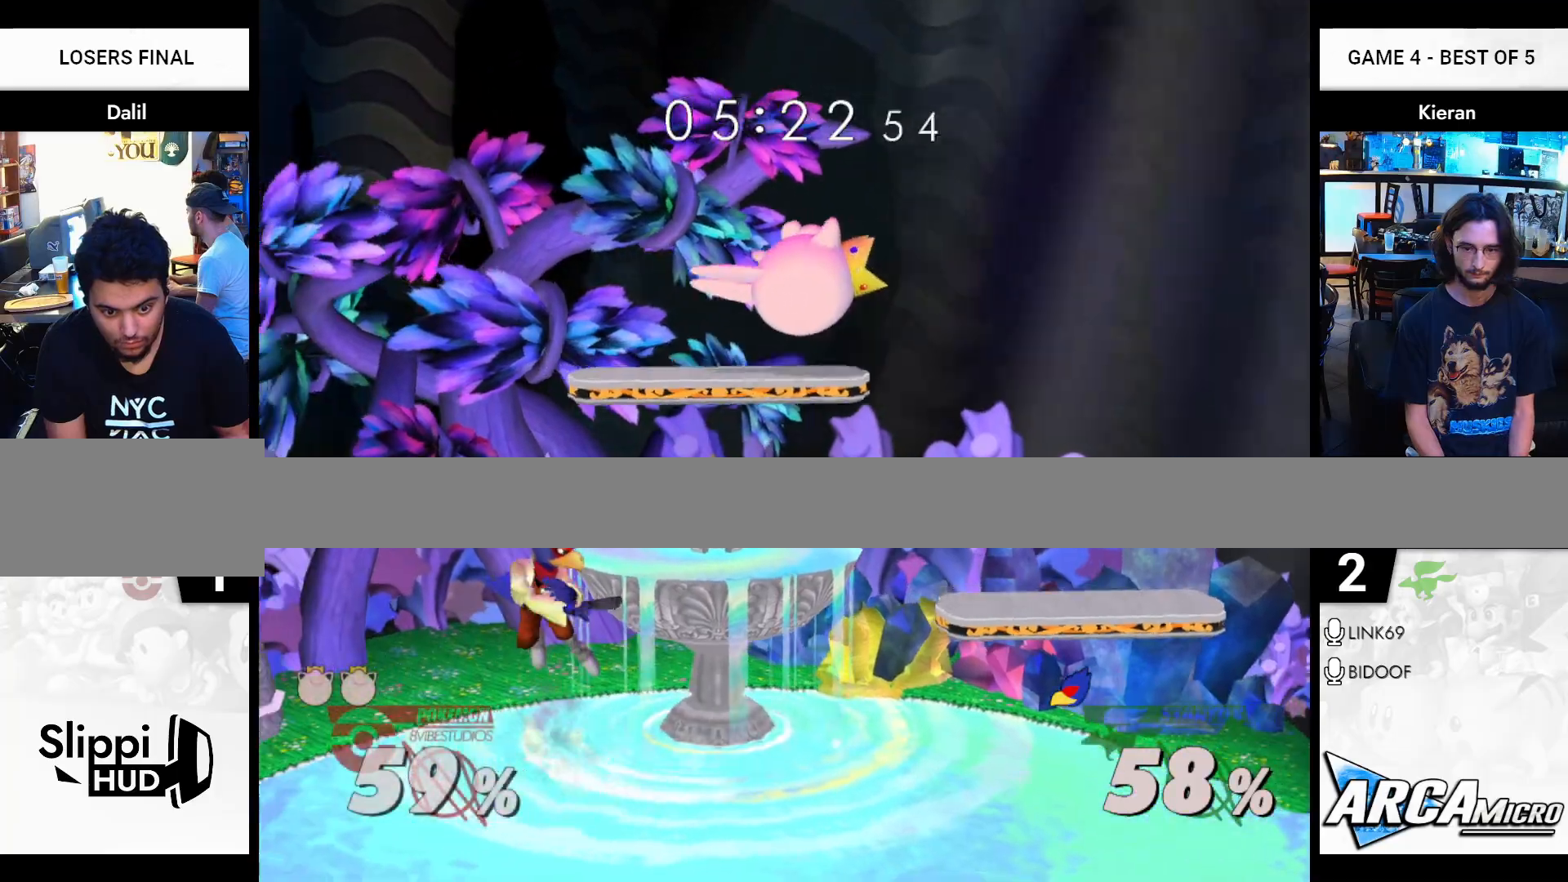
{"buttons": [], "left_stick": "right", "right_stick": "center", "events": [[467, "left_stick", "right"]]}
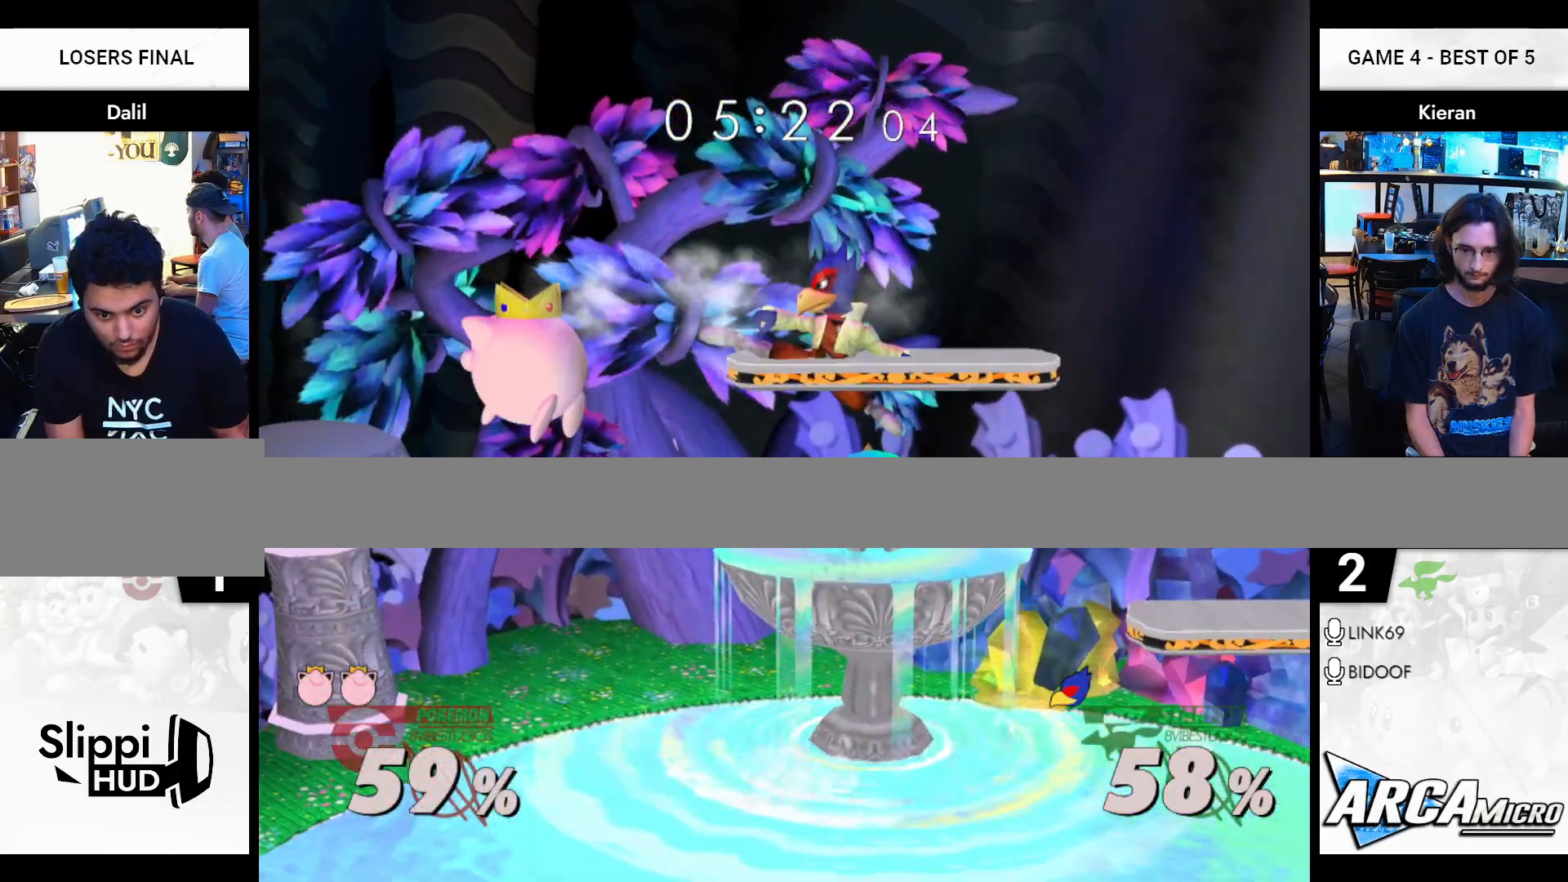
{"buttons": [], "left_stick": "right", "right_stick": "center", "events": [[200, "Y", "down"], [250, "right_stick", "right"], [267, "left_stick", "up-left"], [300, "Y", "up"], [300, "right_stick", "center"], [317, "left_stick", "left"], [484, "left_stick", "right"]]}